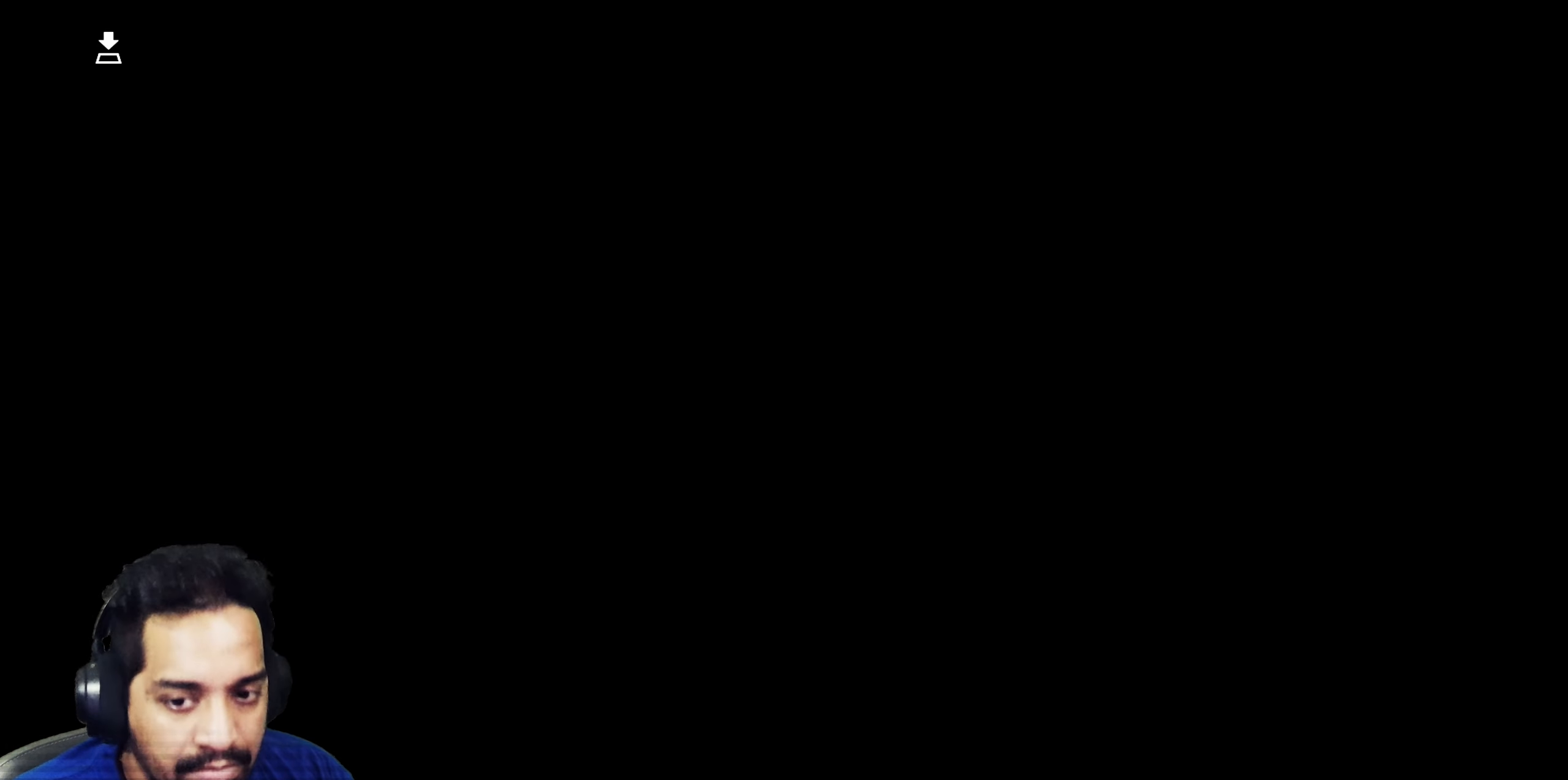
Gameplay with a controller (PlayStation layout); each line is a JSON object with the inputs held at the frame after it. "events" lists button and stick changes between this image and that frame as [ms after this image, input, new state], when the widget could be followed in between. Not read: L3 R2 R3.
{"buttons": [], "left_stick": "center", "right_stick": "center", "events": []}
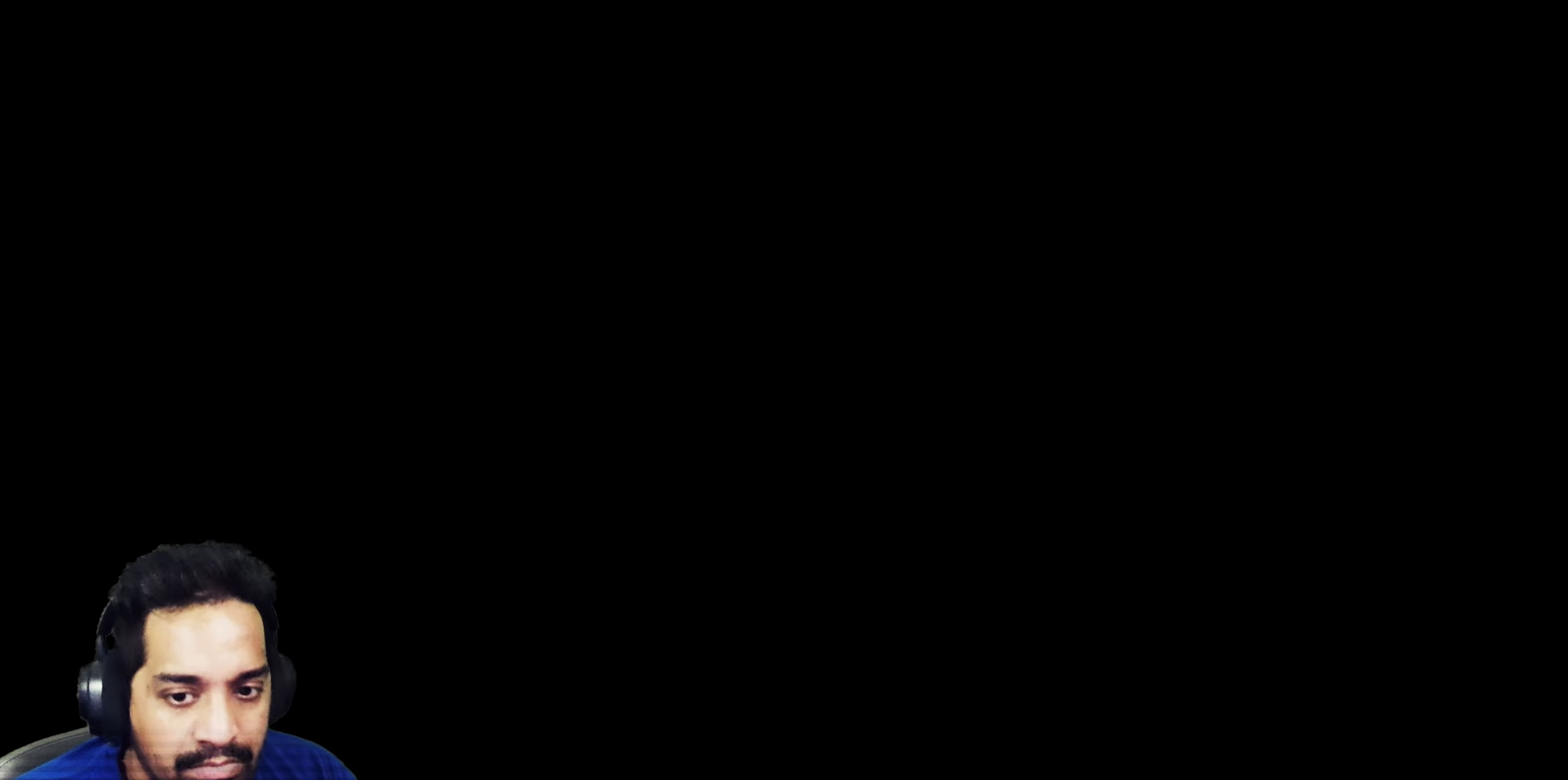
{"buttons": [], "left_stick": "center", "right_stick": "center", "events": []}
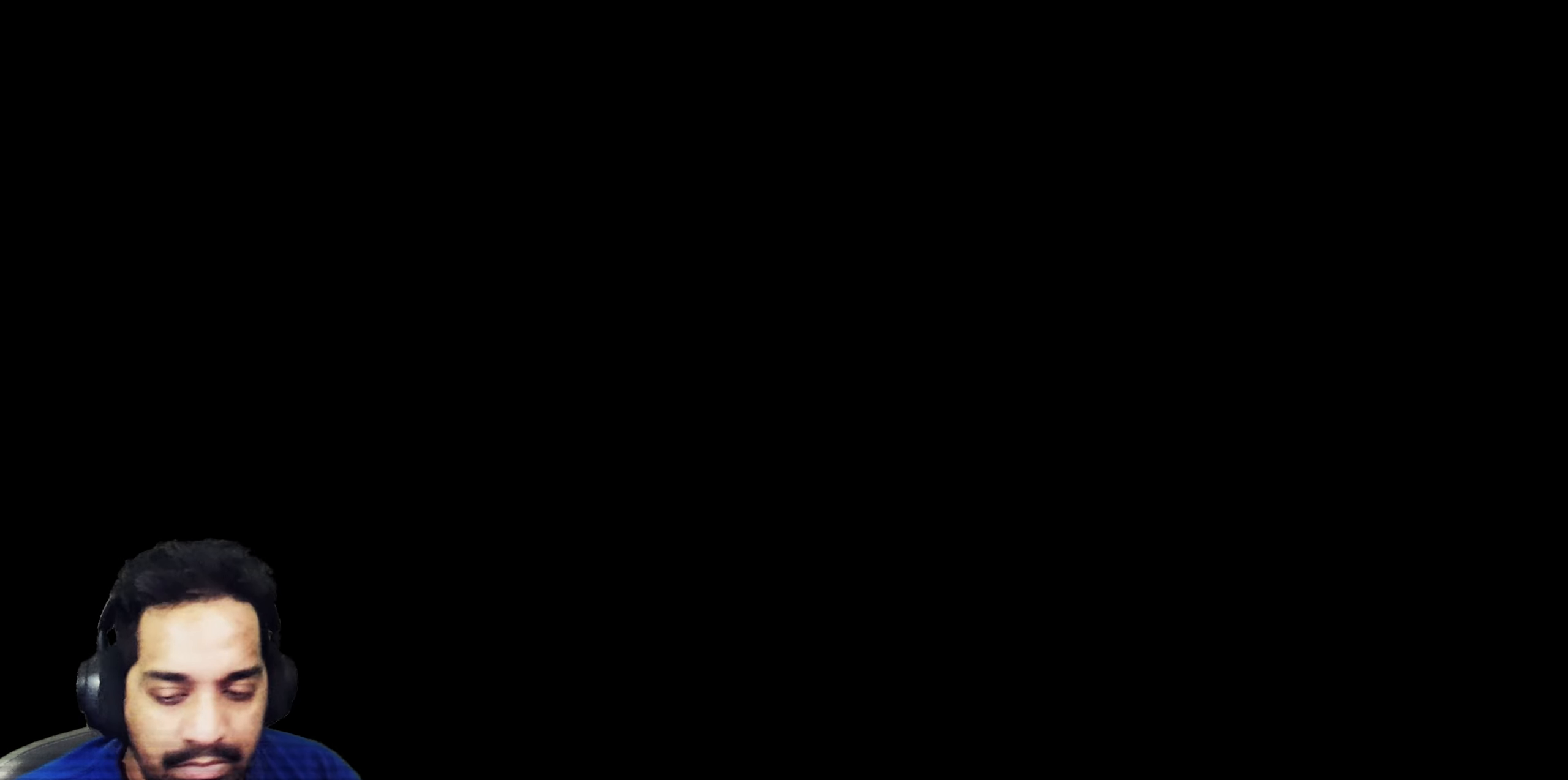
{"buttons": [], "left_stick": "center", "right_stick": "center", "events": []}
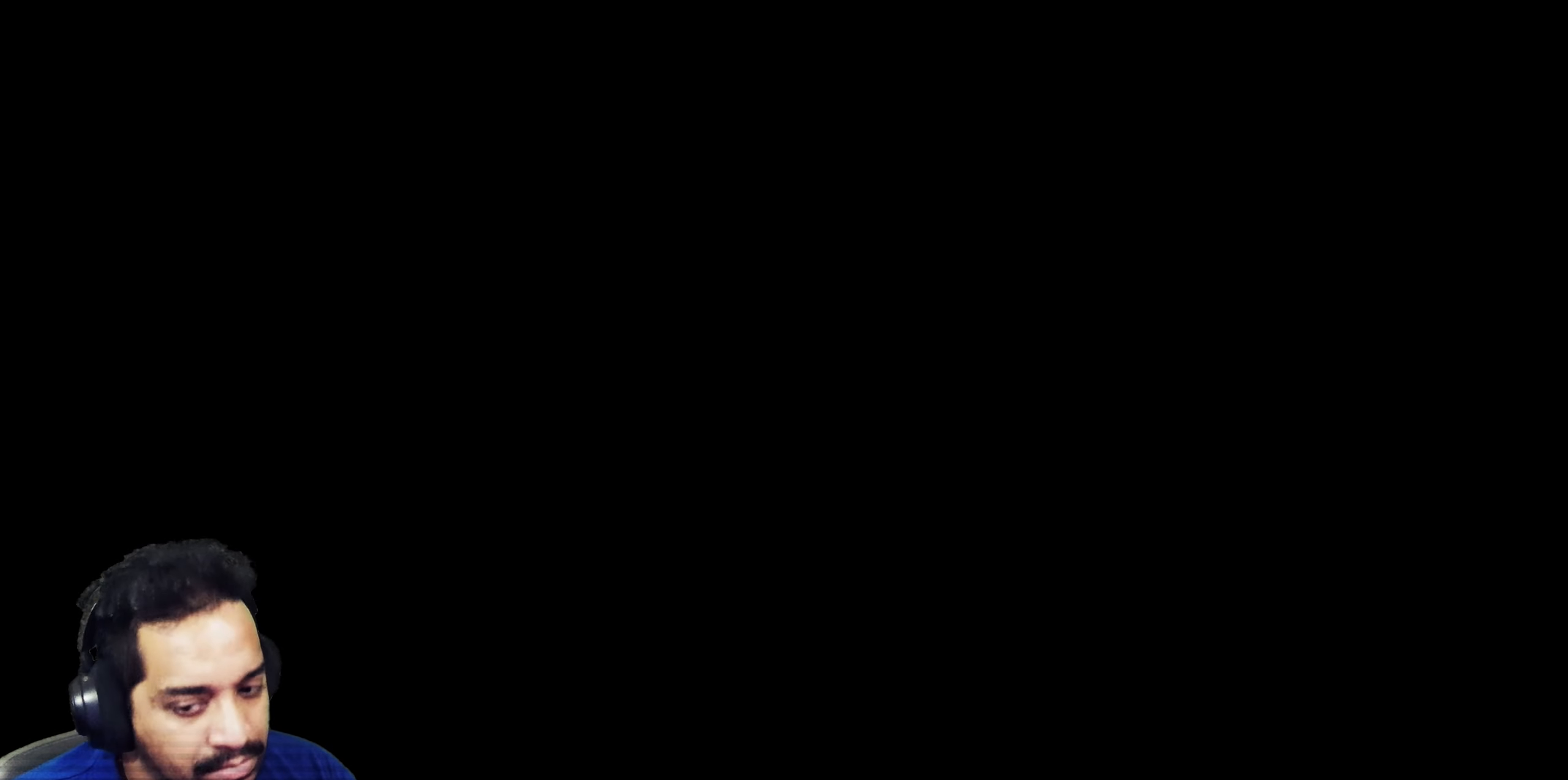
{"buttons": [], "left_stick": "center", "right_stick": "center", "events": []}
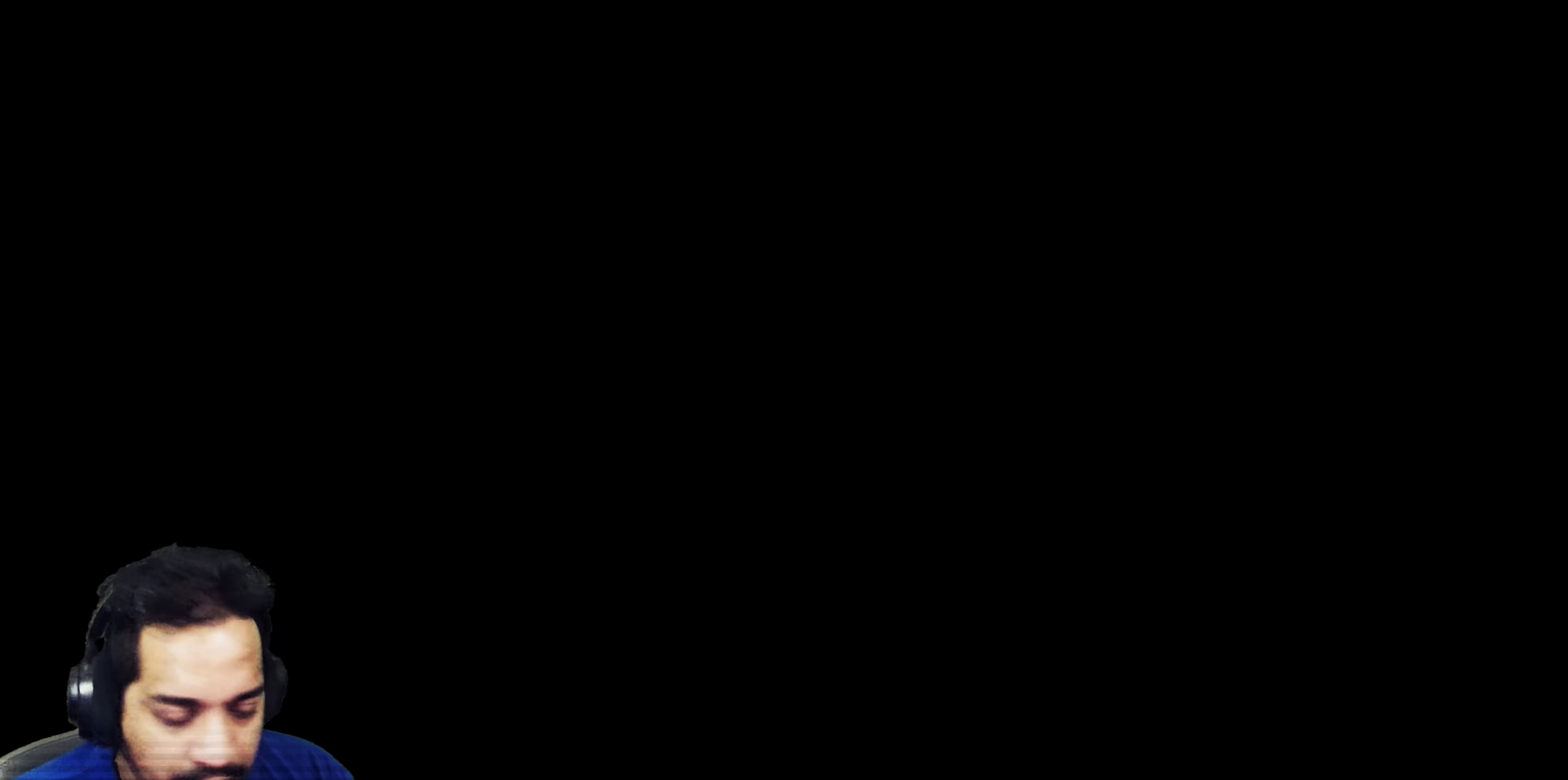
{"buttons": [], "left_stick": "center", "right_stick": "center", "events": [[217, "right_stick", "down-right"], [433, "right_stick", "center"]]}
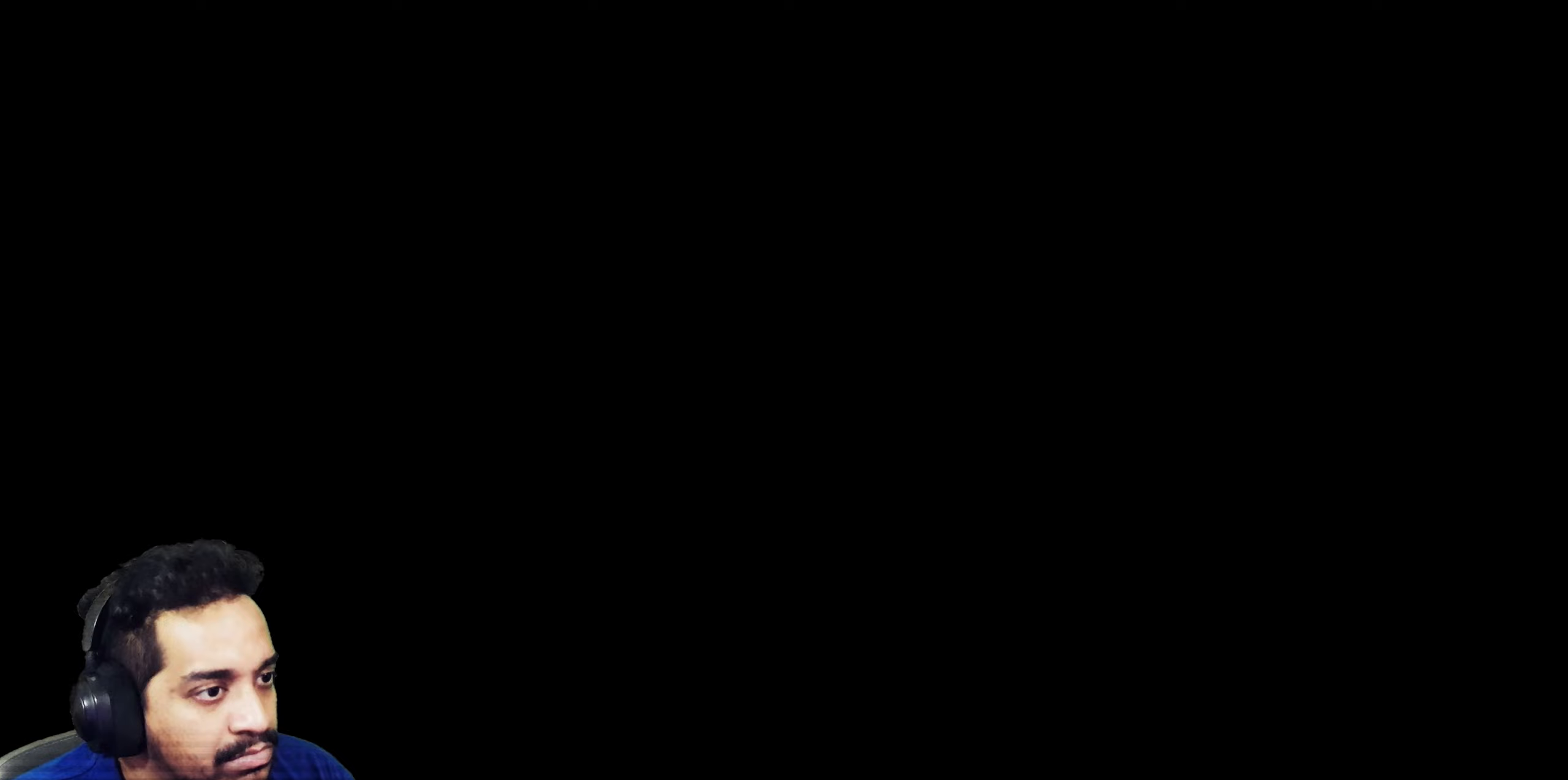
{"buttons": [], "left_stick": "center", "right_stick": "down-right", "events": [[450, "right_stick", "down-right"]]}
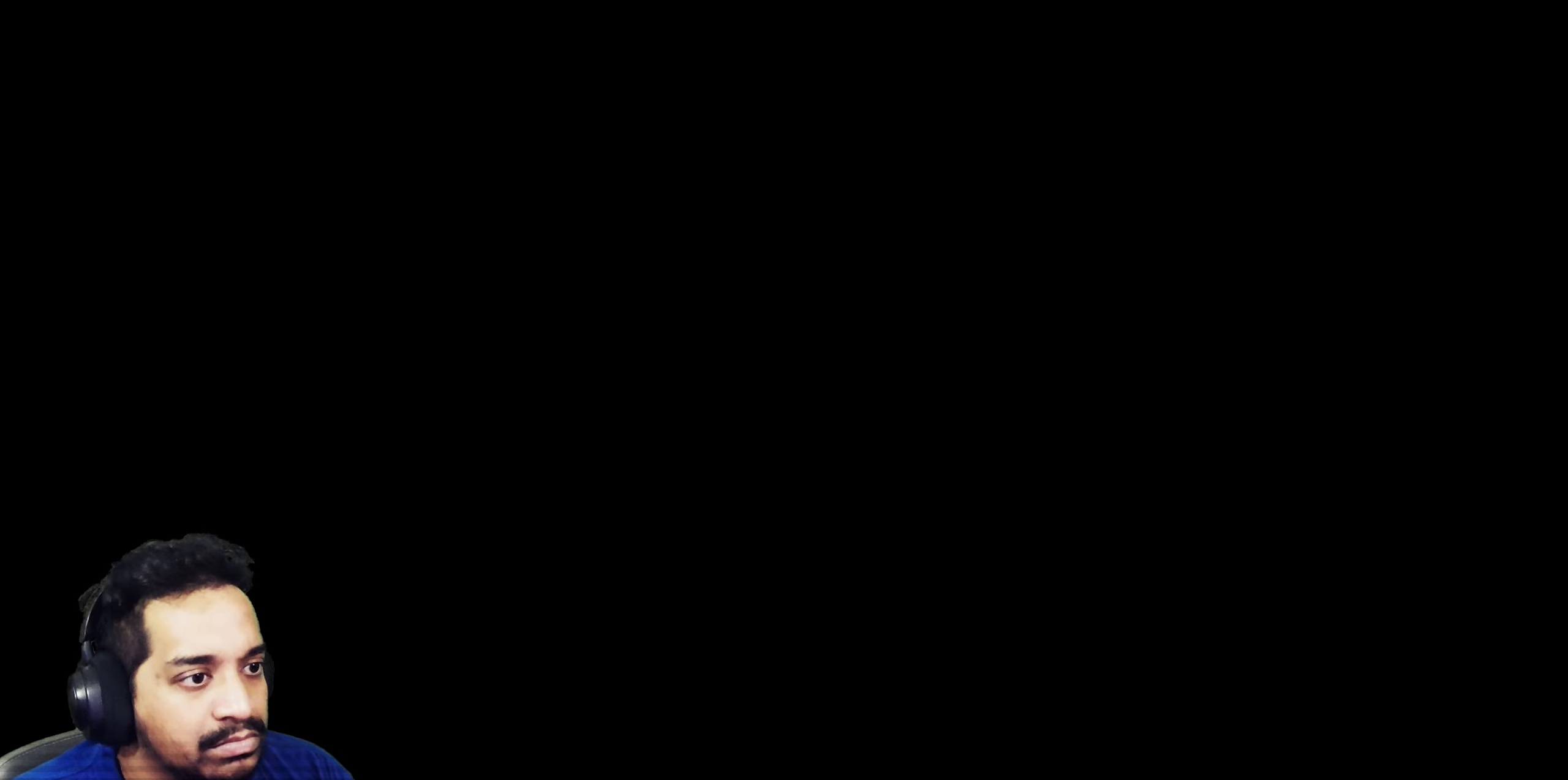
{"buttons": [], "left_stick": "center", "right_stick": "center", "events": [[50, "right_stick", "down"], [200, "right_stick", "center"]]}
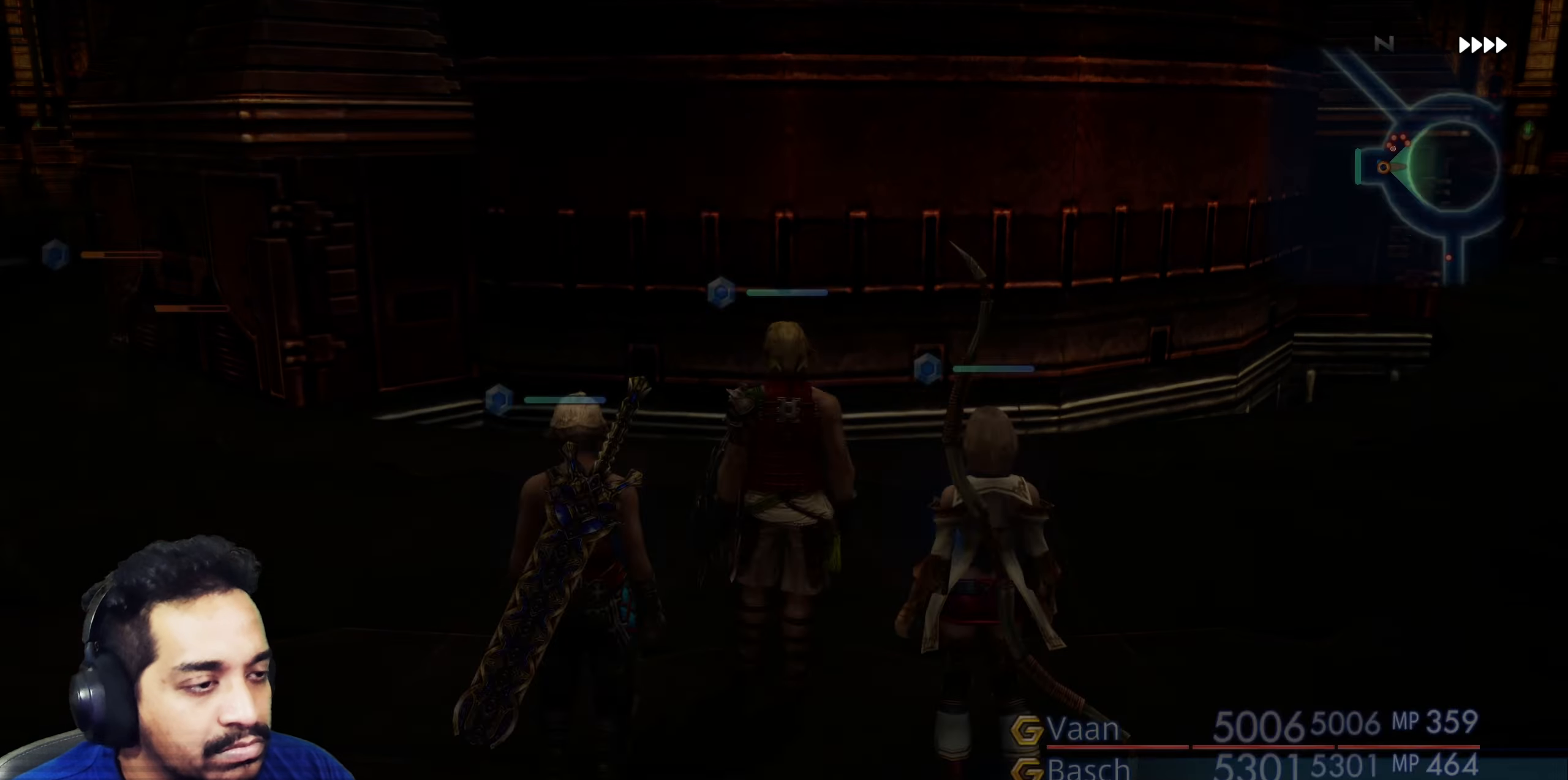
{"buttons": [], "left_stick": "center", "right_stick": "down-left", "events": [[433, "right_stick", "down-left"]]}
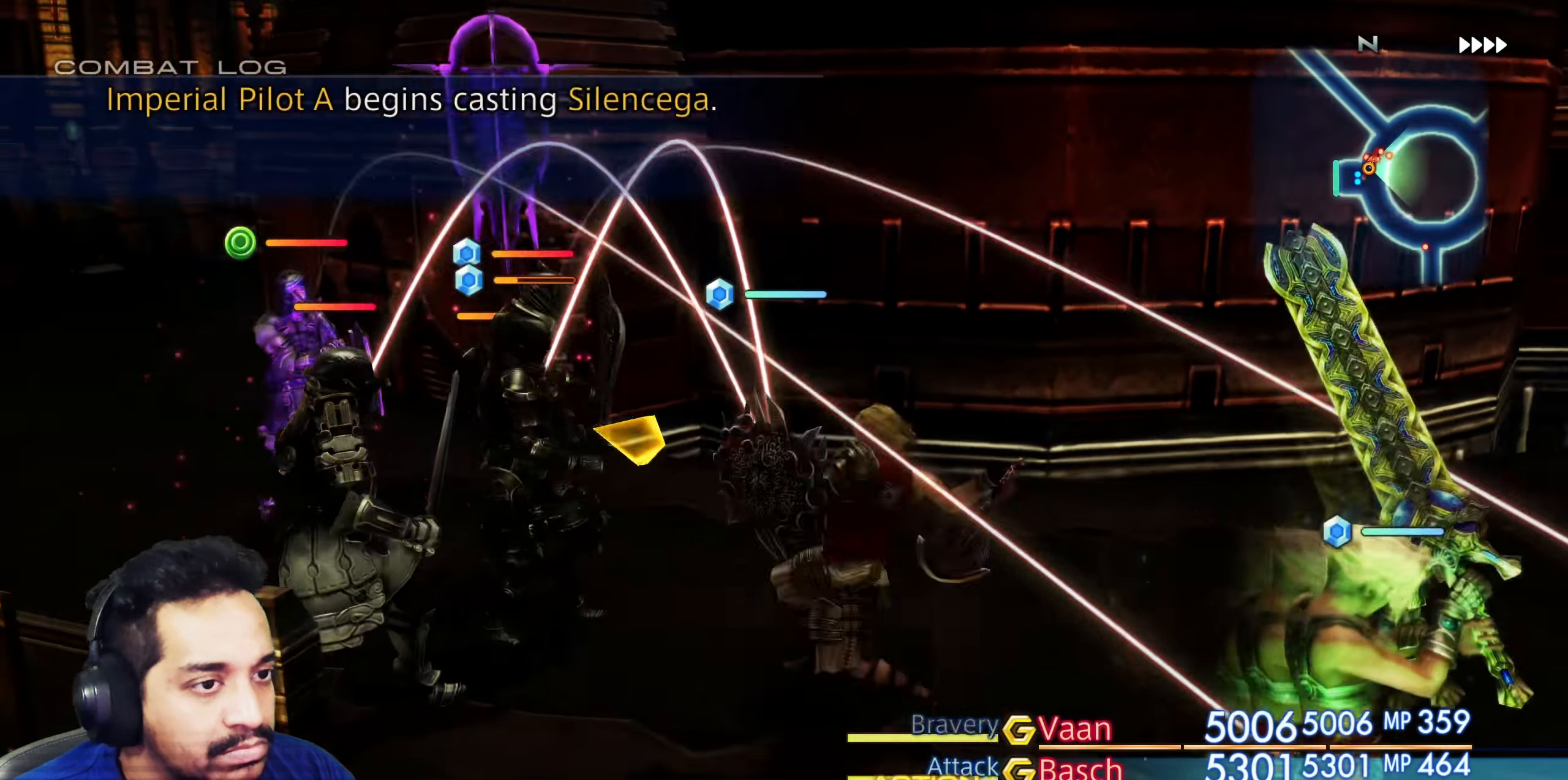
{"buttons": [], "left_stick": "center", "right_stick": "center", "events": [[117, "right_stick", "down"], [467, "right_stick", "center"]]}
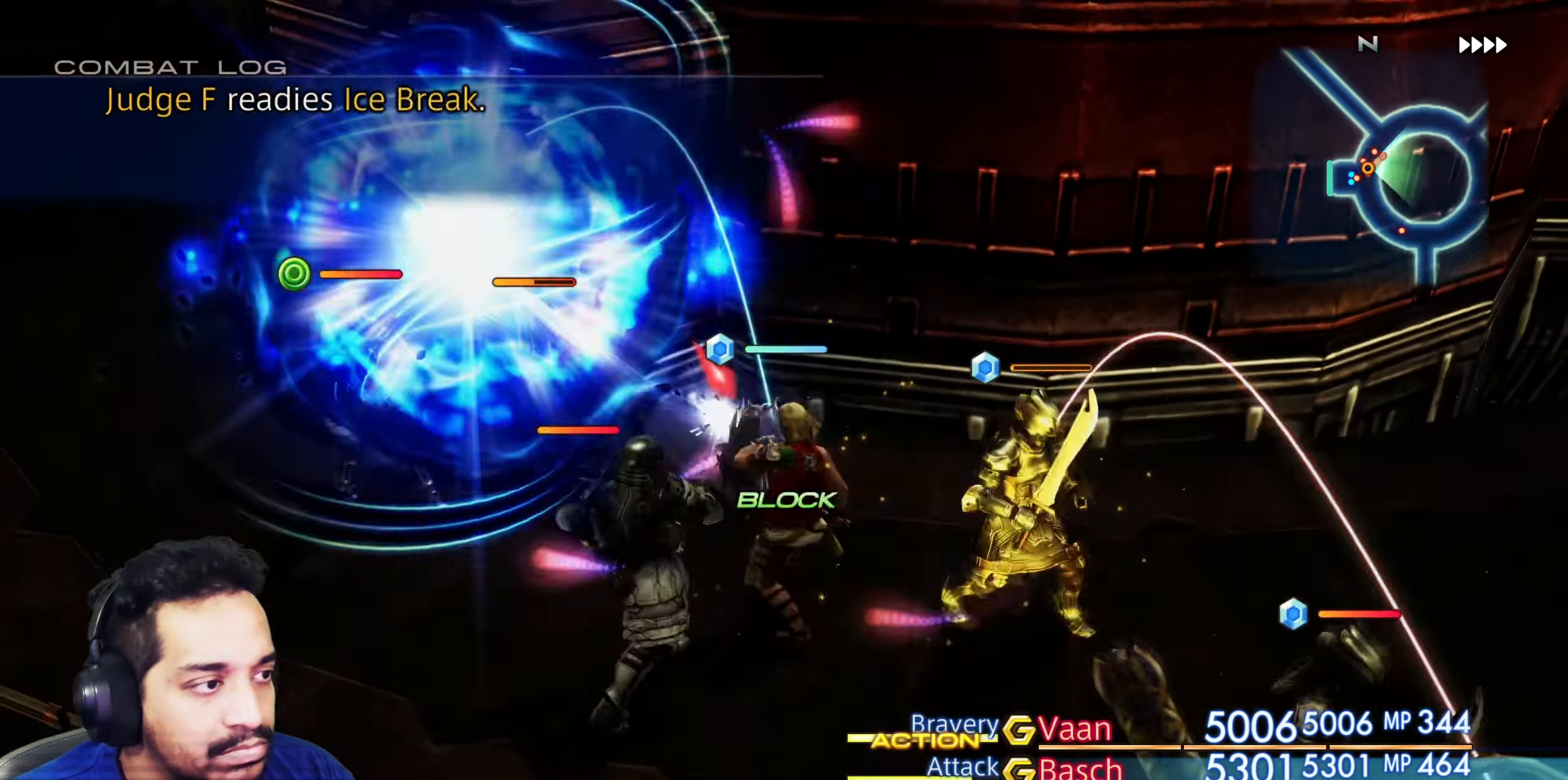
{"buttons": [], "left_stick": "center", "right_stick": "center"}
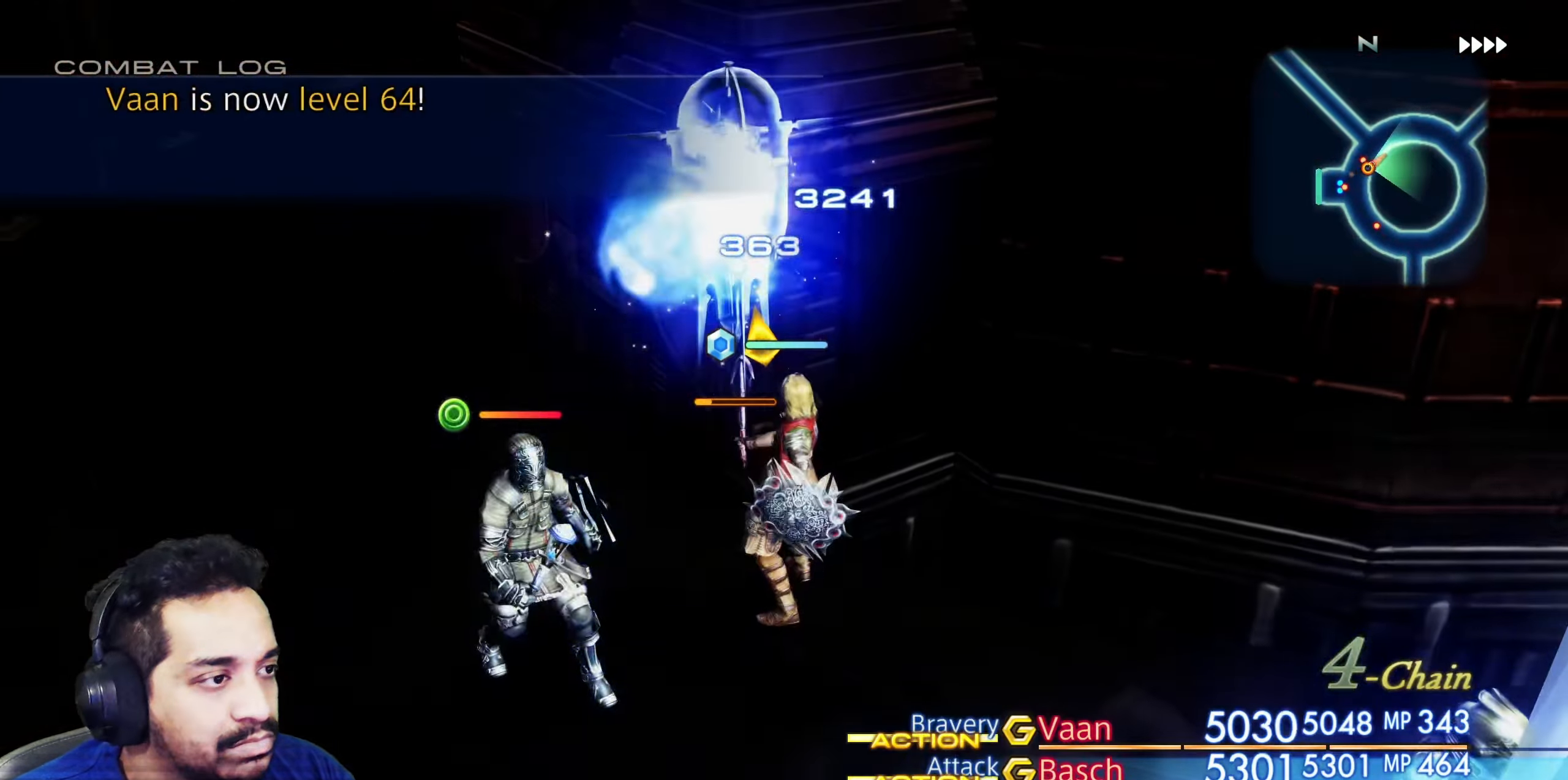
{"buttons": [], "left_stick": "center", "right_stick": "center", "events": []}
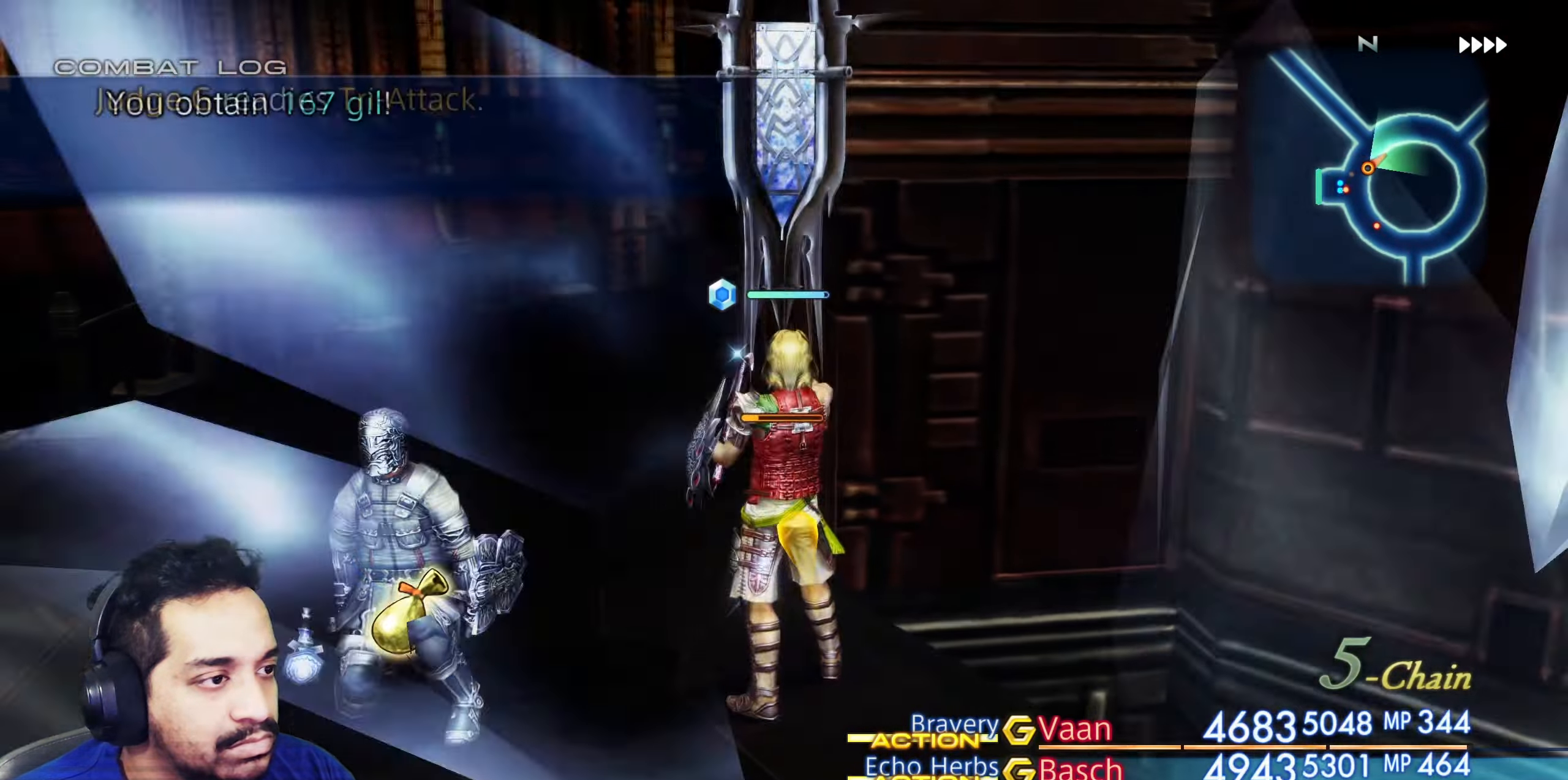
{"buttons": [], "left_stick": "center", "right_stick": "center", "events": []}
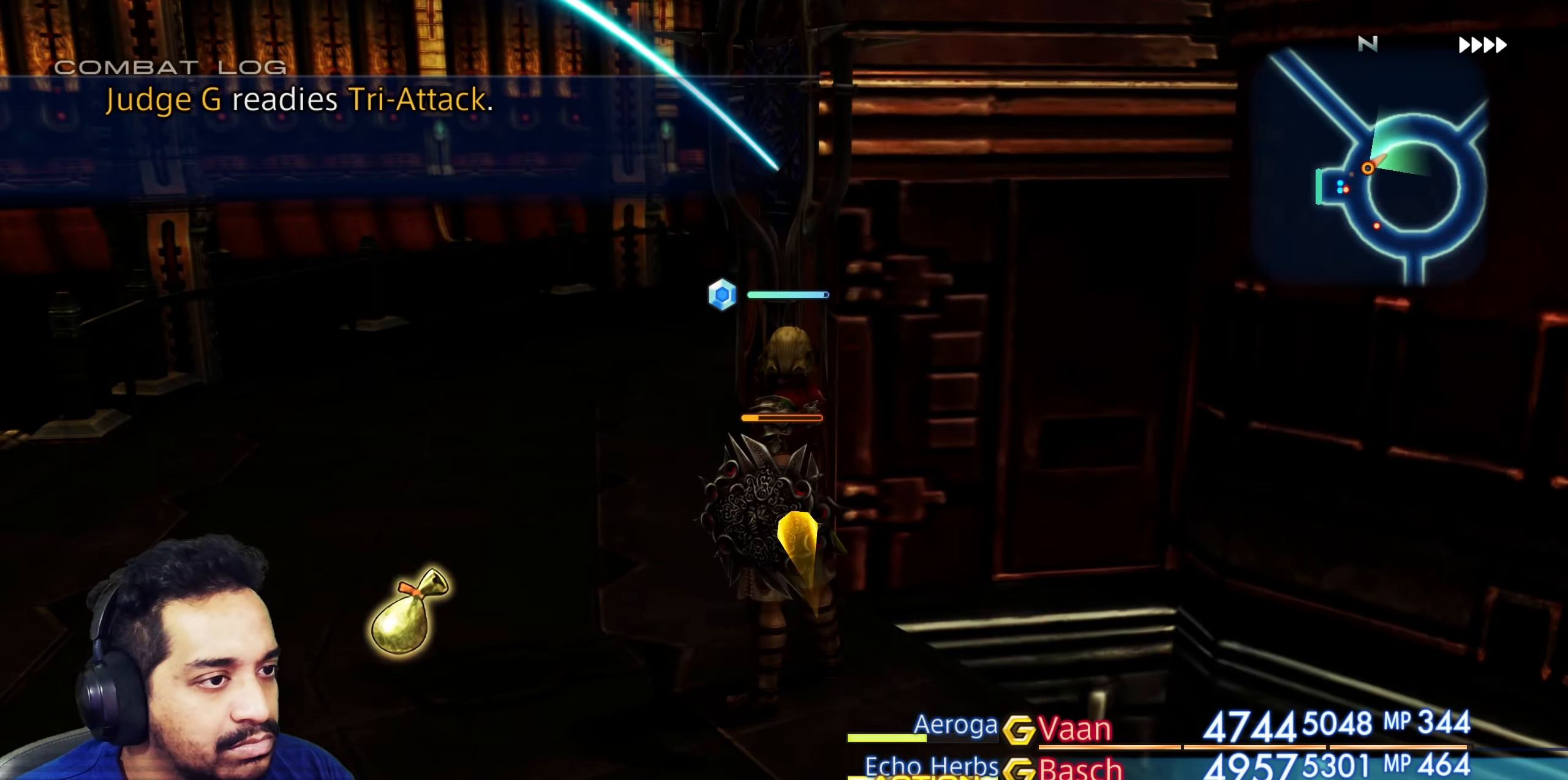
{"buttons": [], "left_stick": "center", "right_stick": "down", "events": [[250, "right_stick", "down-right"], [267, "left_stick", "down-left"], [400, "right_stick", "down"], [483, "left_stick", "center"]]}
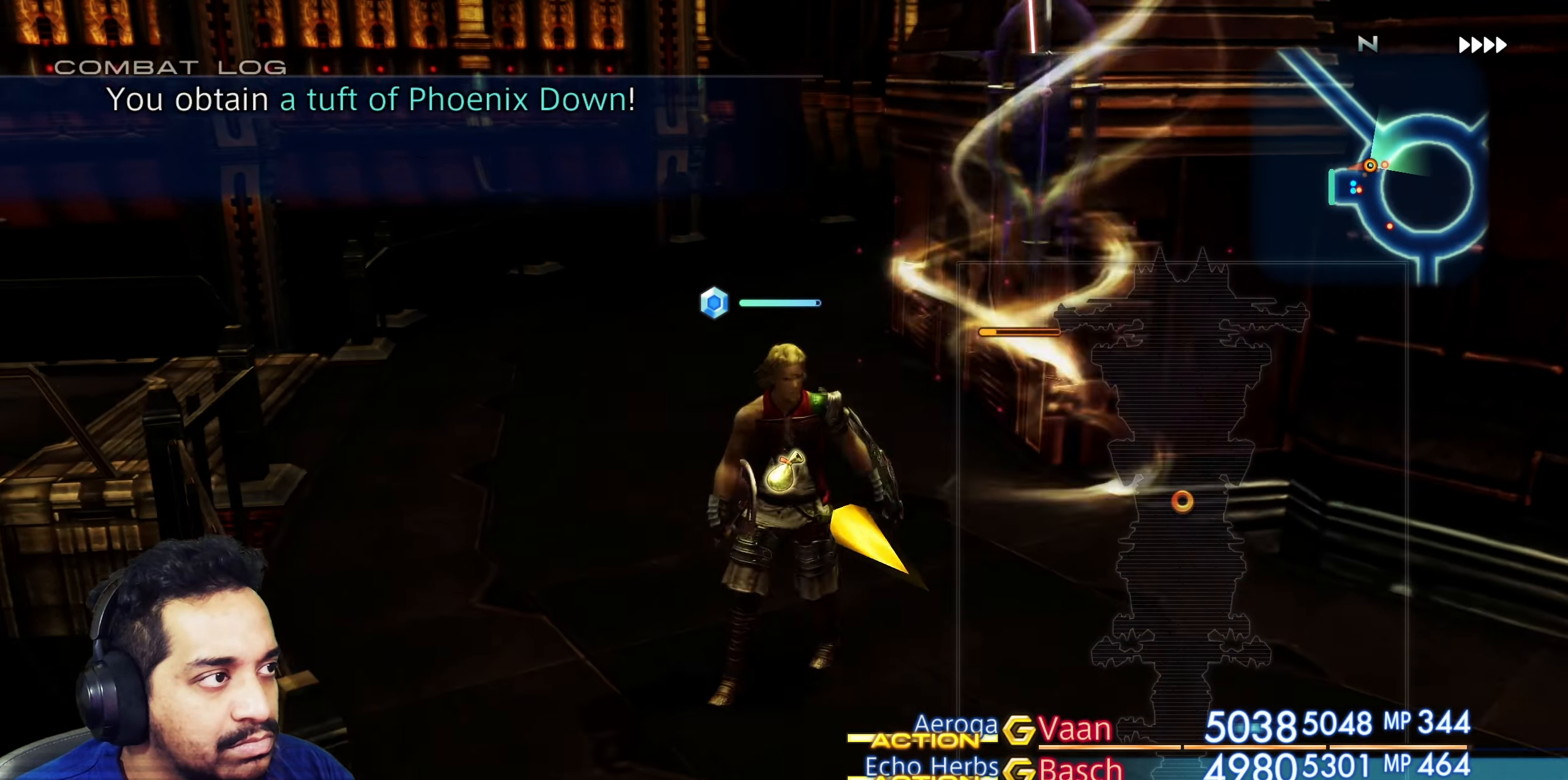
{"buttons": [], "left_stick": "center", "right_stick": "down", "events": [[150, "left_stick", "up"], [317, "left_stick", "center"]]}
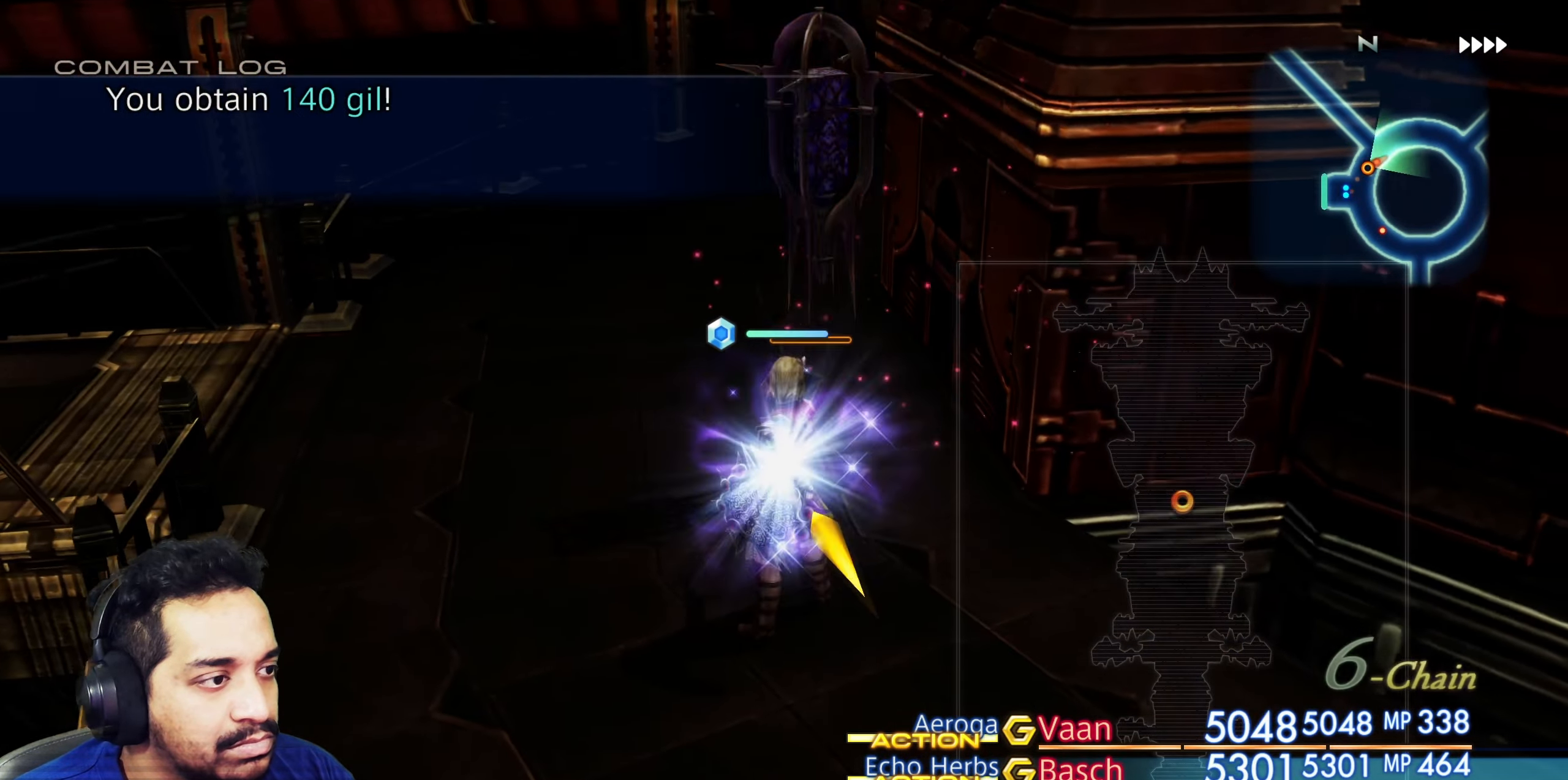
{"buttons": [], "left_stick": "center", "right_stick": "up-left", "events": [[300, "right_stick", "center"], [450, "right_stick", "up-left"]]}
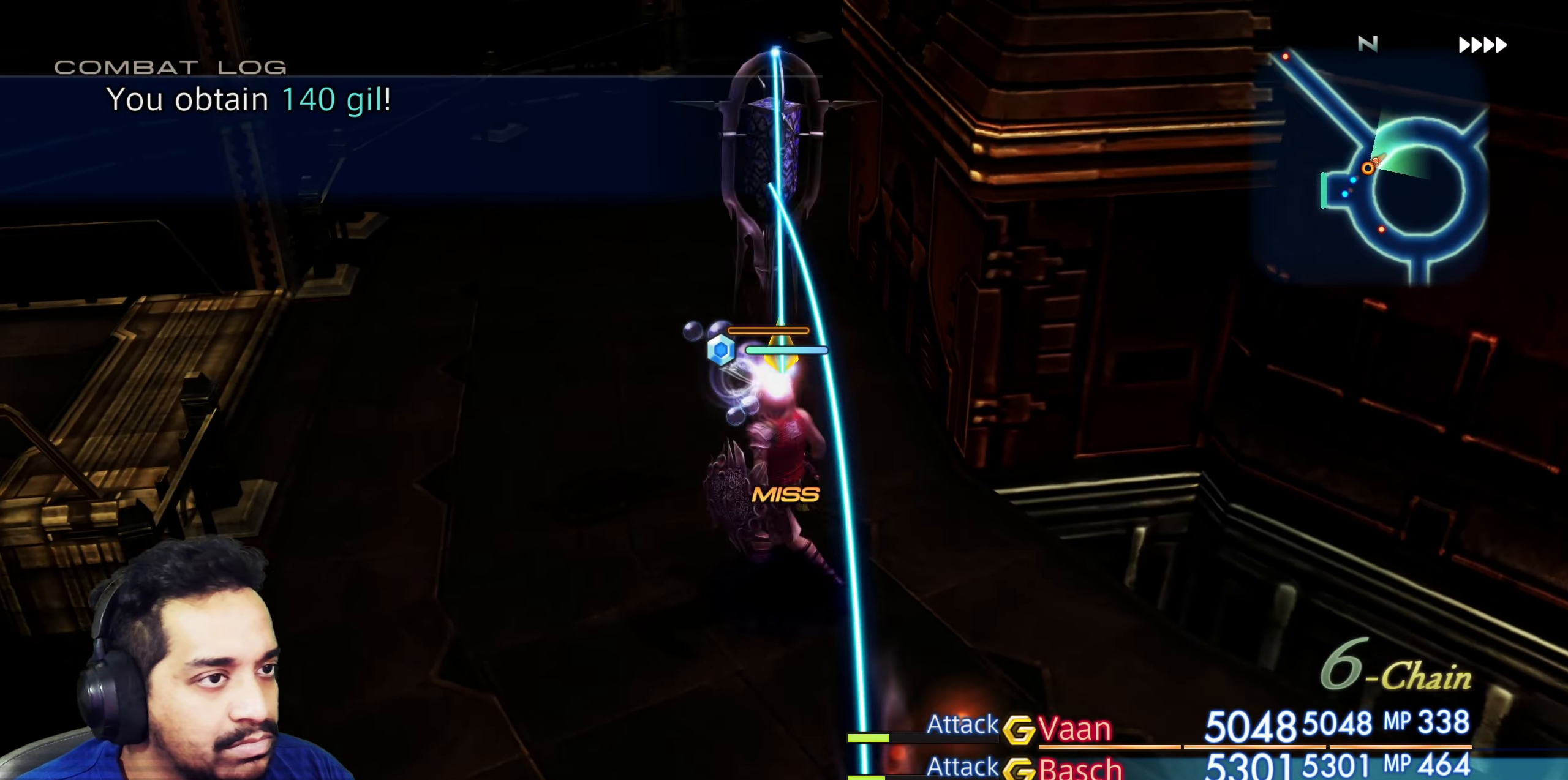
{"buttons": [], "left_stick": "center", "right_stick": "down-right", "events": [[333, "right_stick", "center"], [483, "right_stick", "down-right"]]}
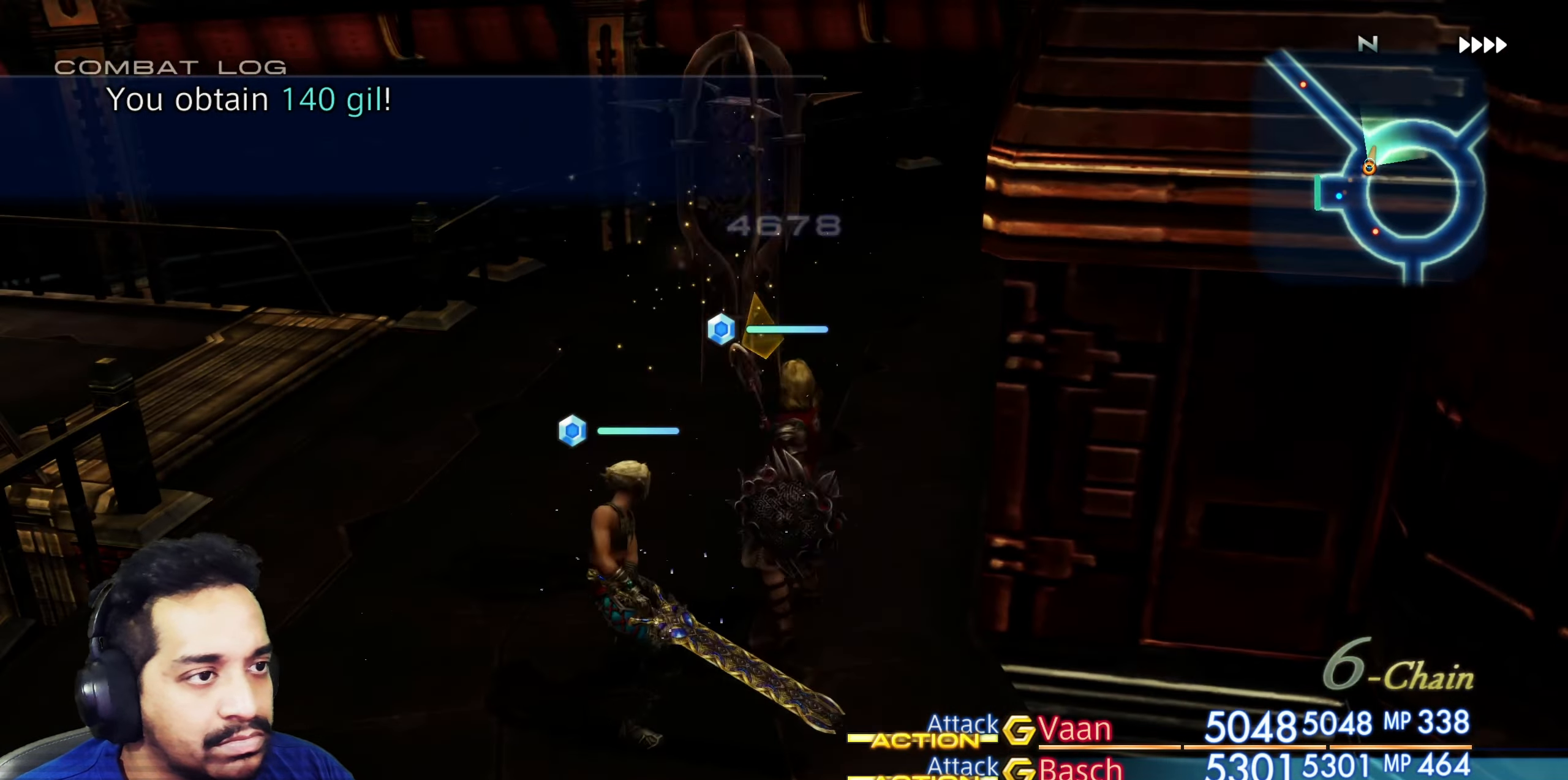
{"buttons": [], "left_stick": "down-right", "right_stick": "up-right", "events": [[83, "right_stick", "right"], [483, "left_stick", "down-right"], [500, "right_stick", "up-right"]]}
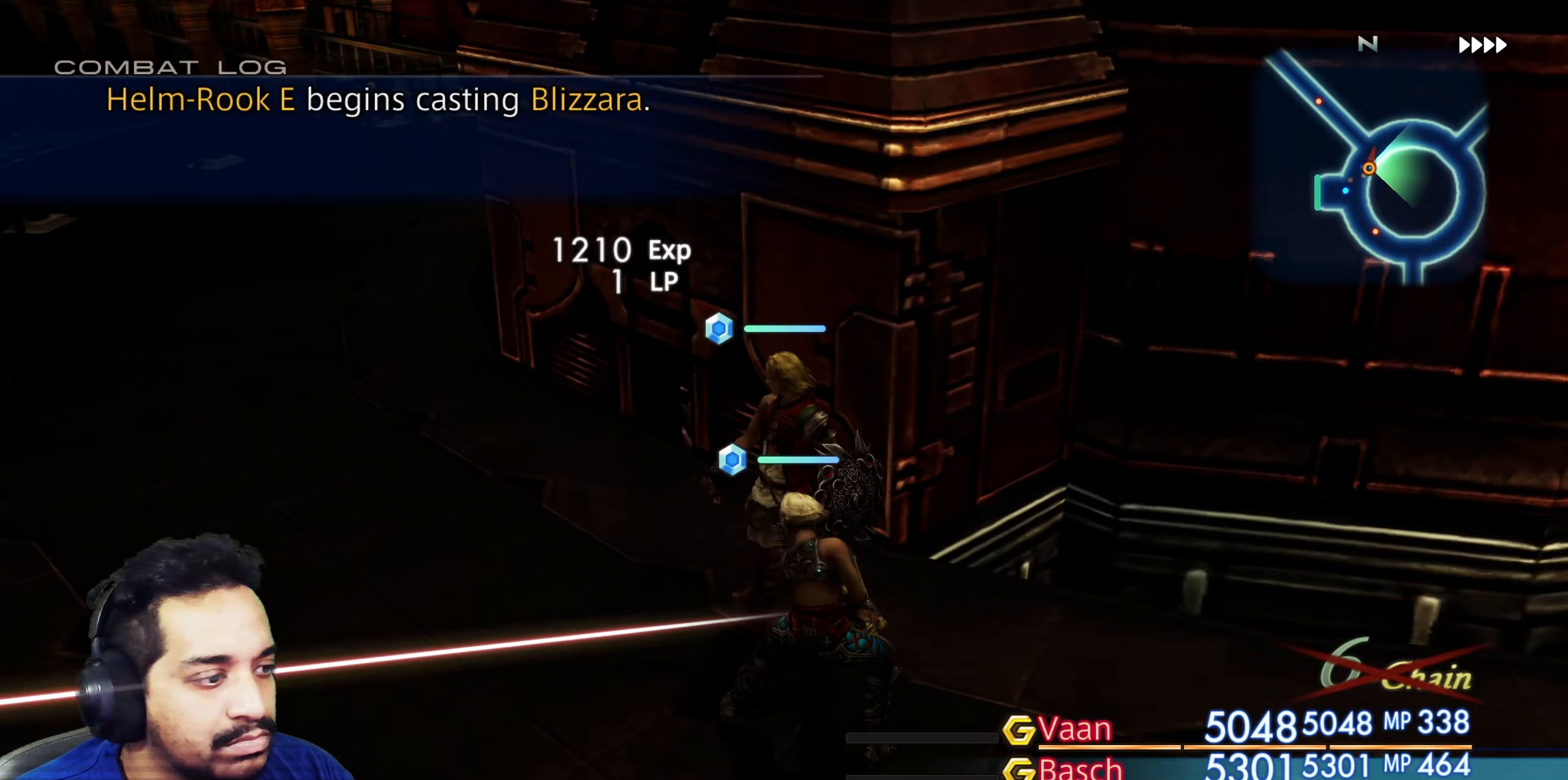
{"buttons": [], "left_stick": "center", "right_stick": "up", "events": [[150, "left_stick", "right"], [317, "left_stick", "center"], [433, "right_stick", "up"]]}
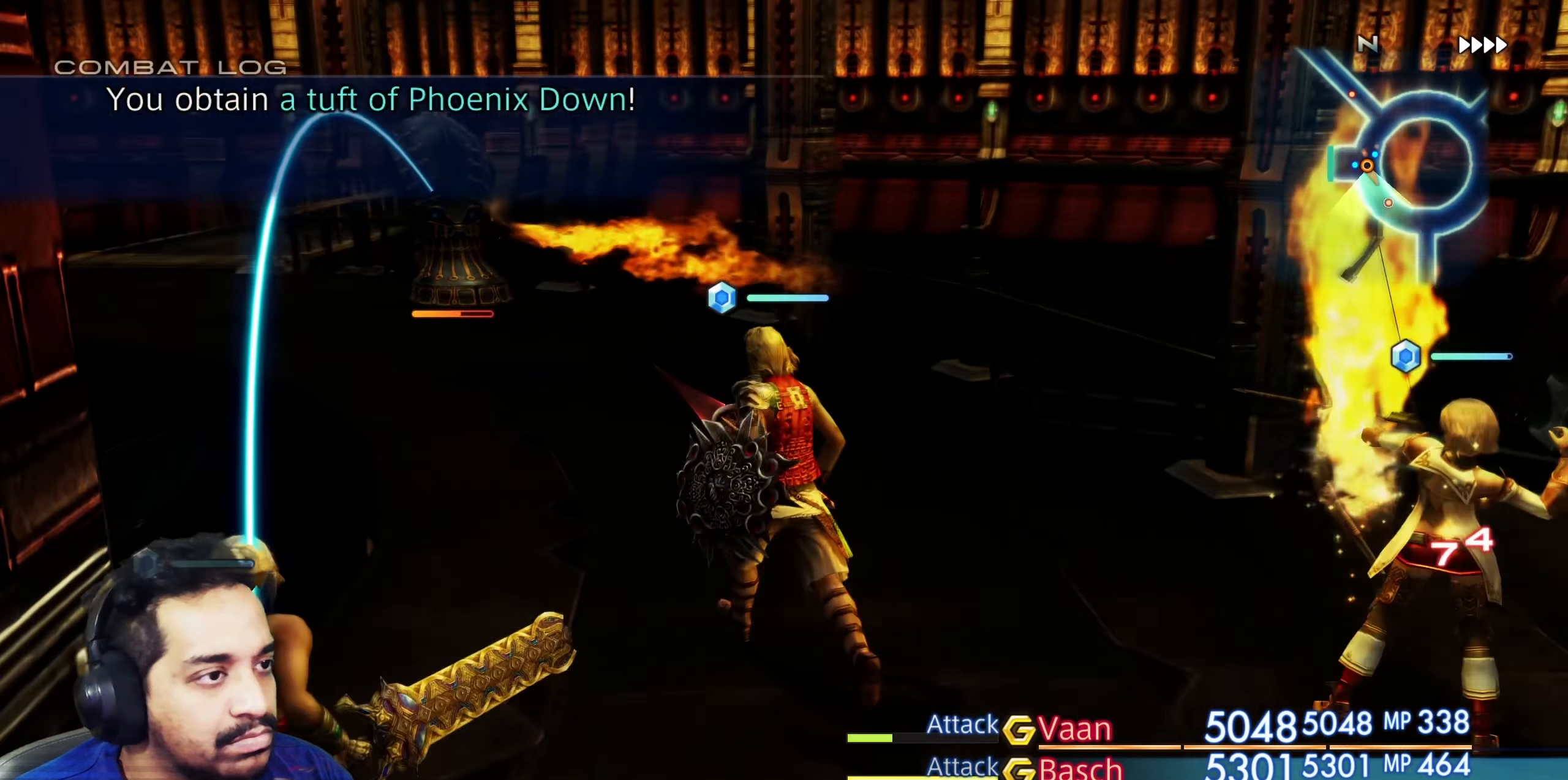
{"buttons": [], "left_stick": "center", "right_stick": "down-left", "events": [[83, "right_stick", "center"], [200, "right_stick", "down-left"], [300, "L2", "down"], [317, "L2", "up"]]}
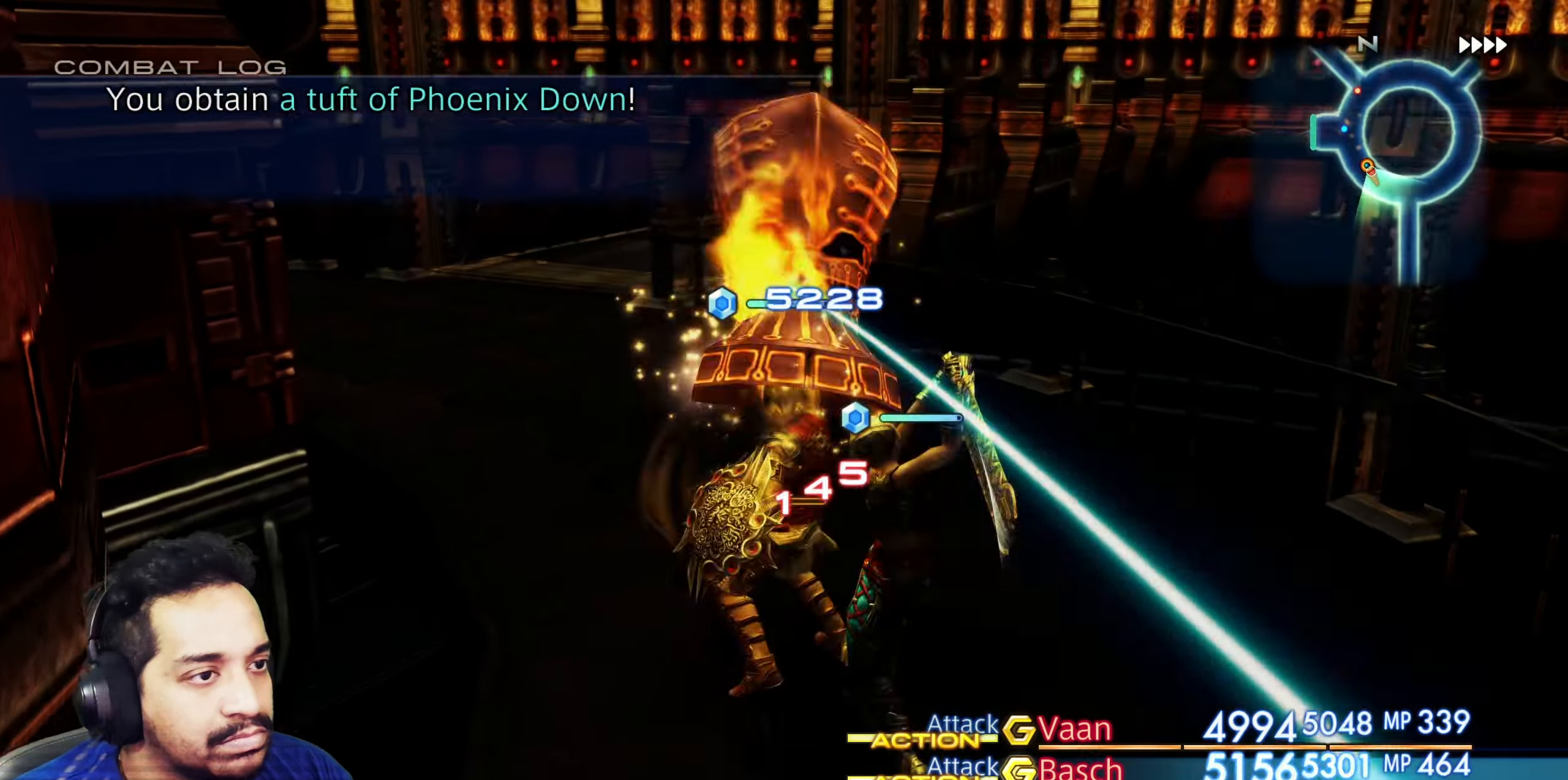
{"buttons": [], "left_stick": "up-right", "right_stick": "left", "events": [[67, "right_stick", "down"], [300, "right_stick", "down-left"], [417, "right_stick", "left"], [500, "left_stick", "up-right"]]}
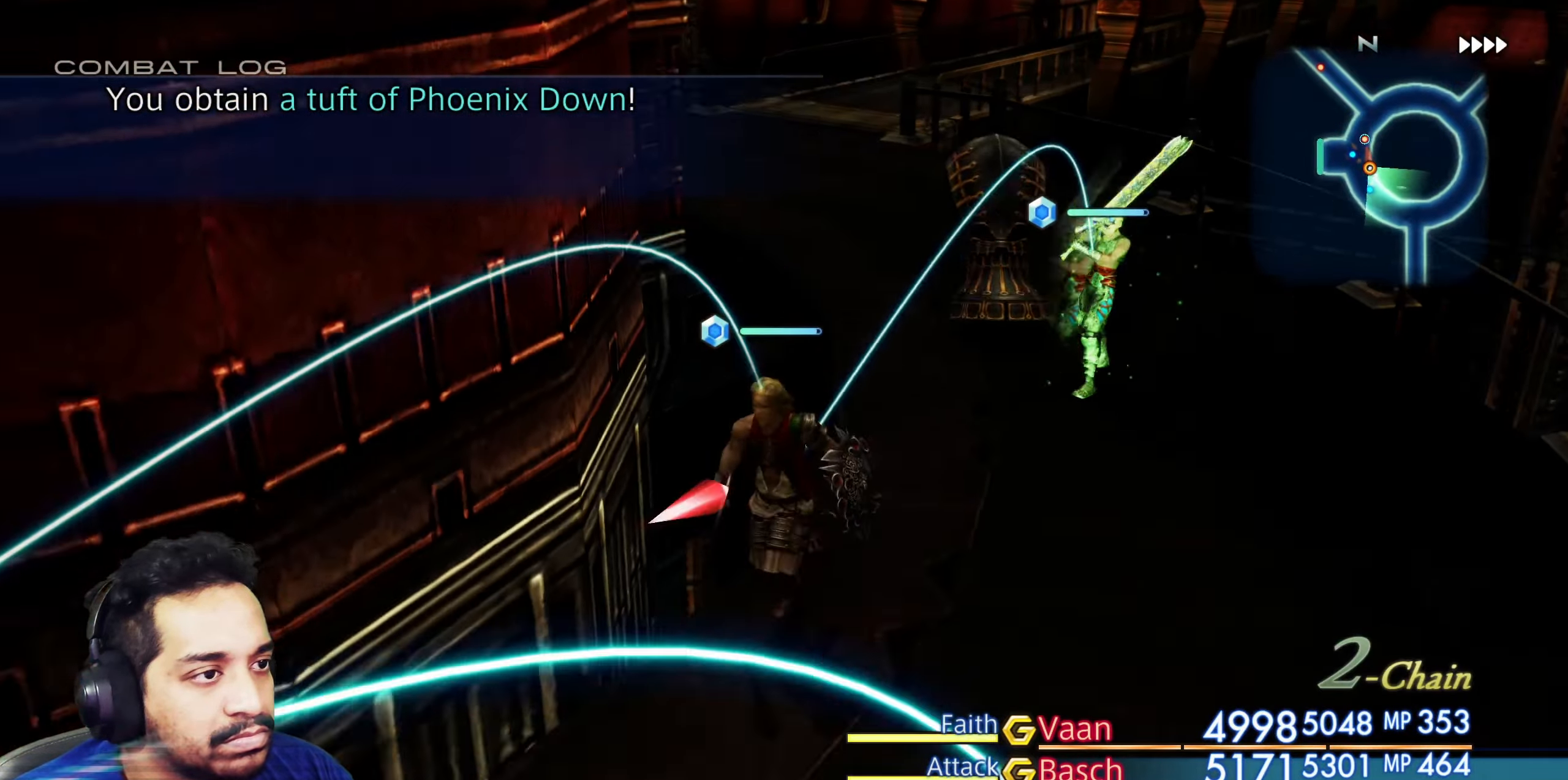
{"buttons": [], "left_stick": "center", "right_stick": "left", "events": [[33, "right_stick", "up-left"], [133, "left_stick", "center"], [217, "right_stick", "left"]]}
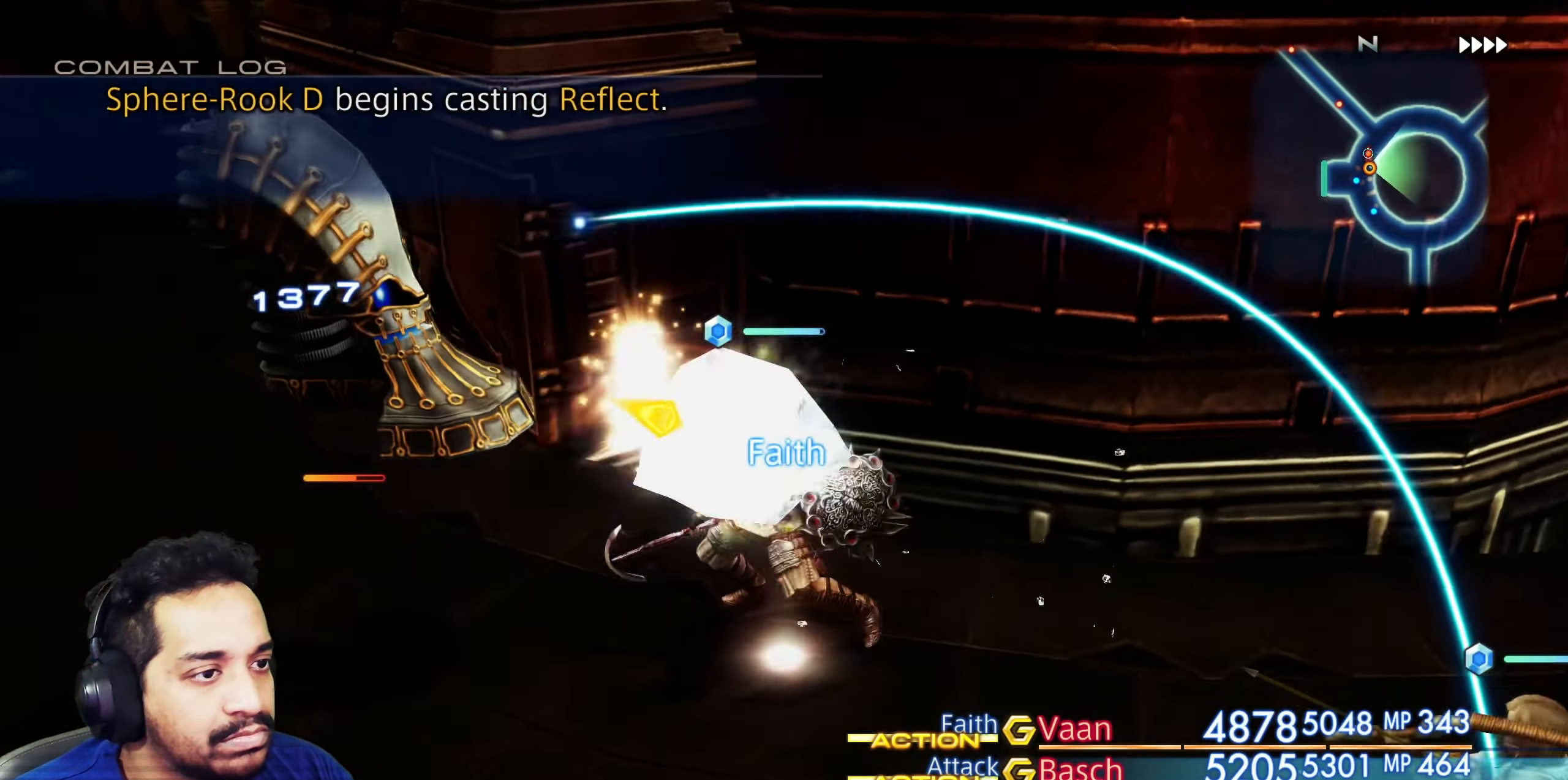
{"buttons": [], "left_stick": "center", "right_stick": "up-left", "events": [[167, "right_stick", "center"], [267, "right_stick", "left"], [333, "right_stick", "up-left"]]}
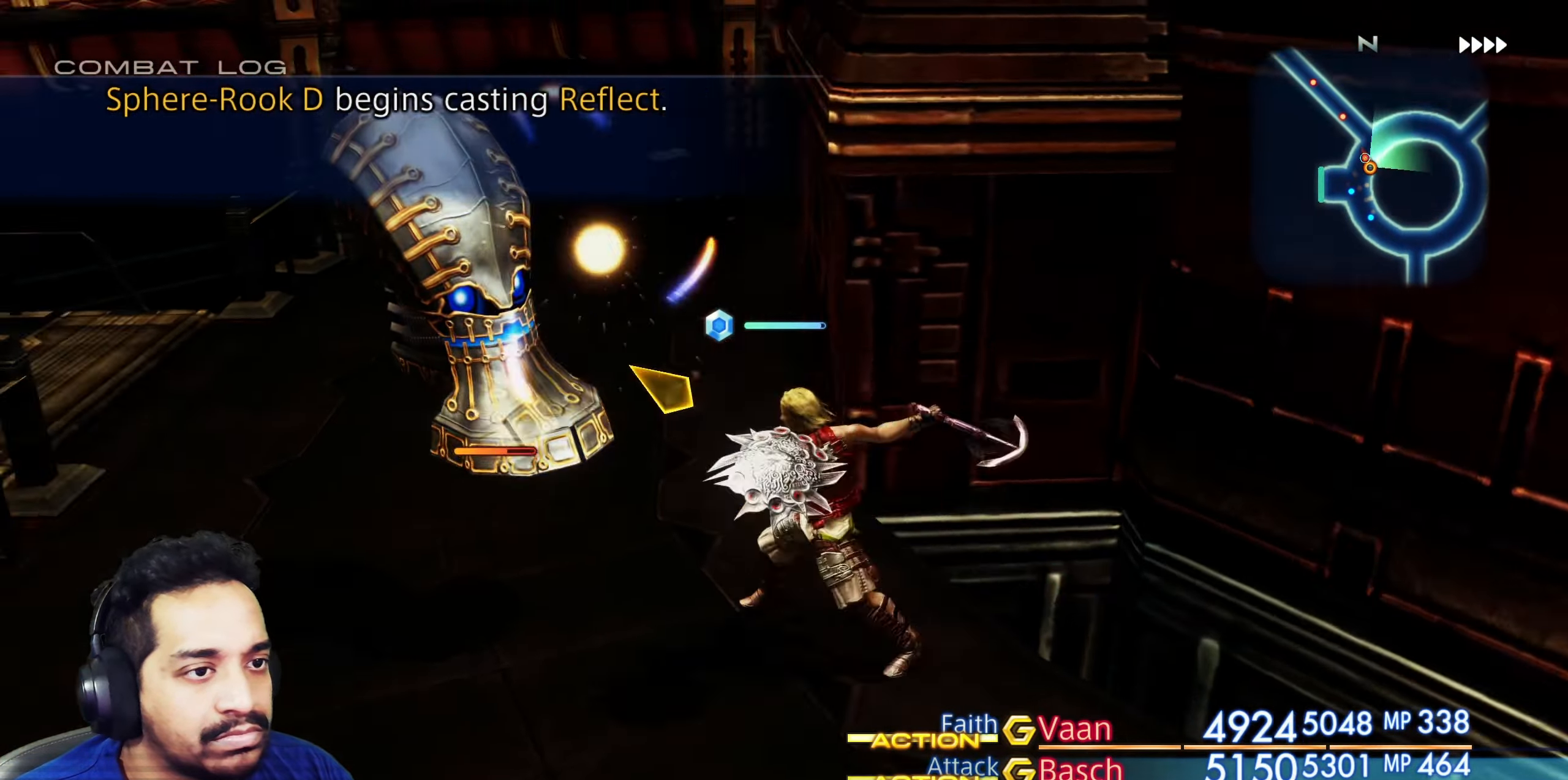
{"buttons": [], "left_stick": "center", "right_stick": "center", "events": [[67, "right_stick", "left"], [217, "right_stick", "center"]]}
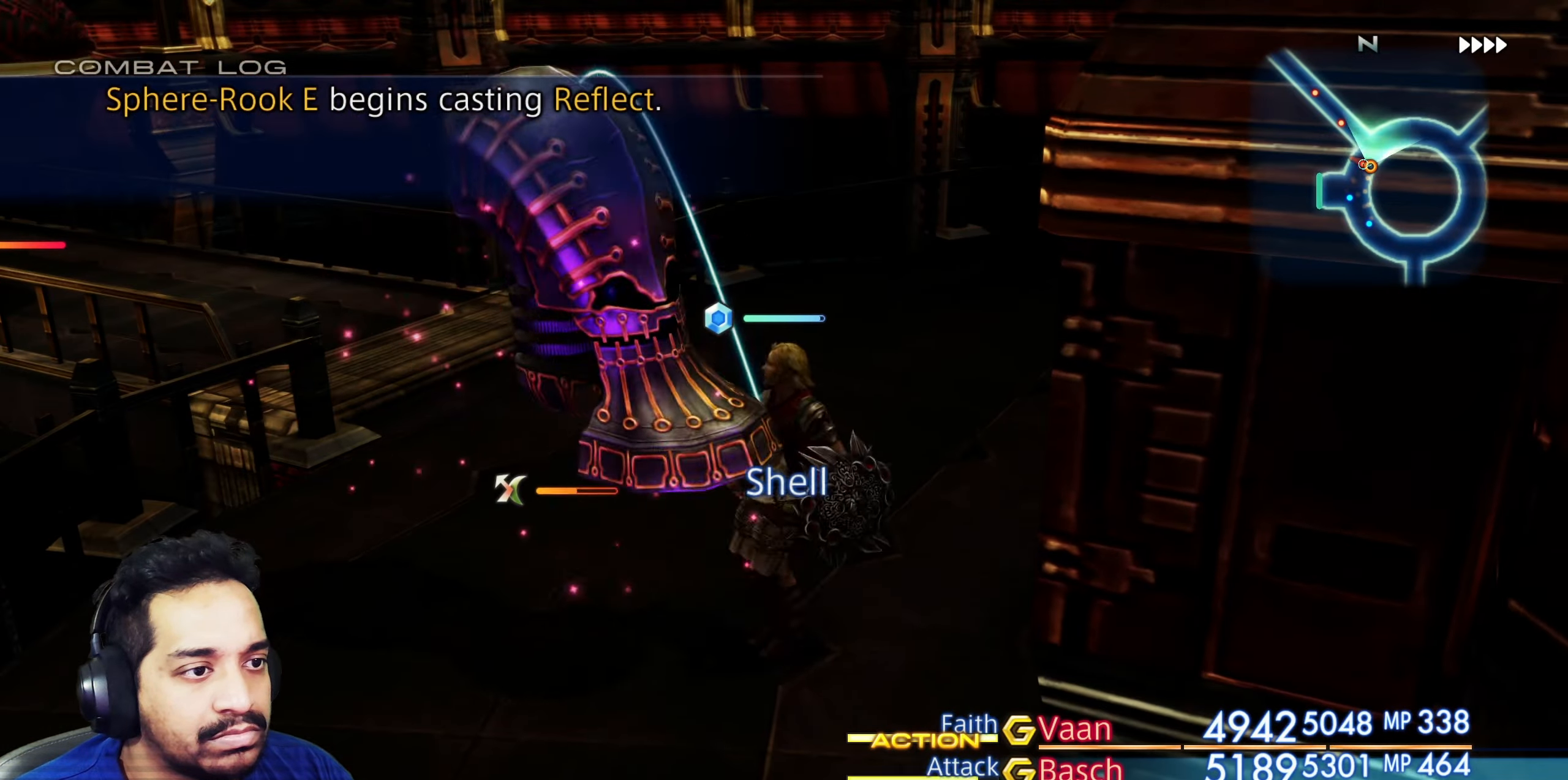
{"buttons": [], "left_stick": "center", "right_stick": "up-left", "events": [[300, "right_stick", "up-left"]]}
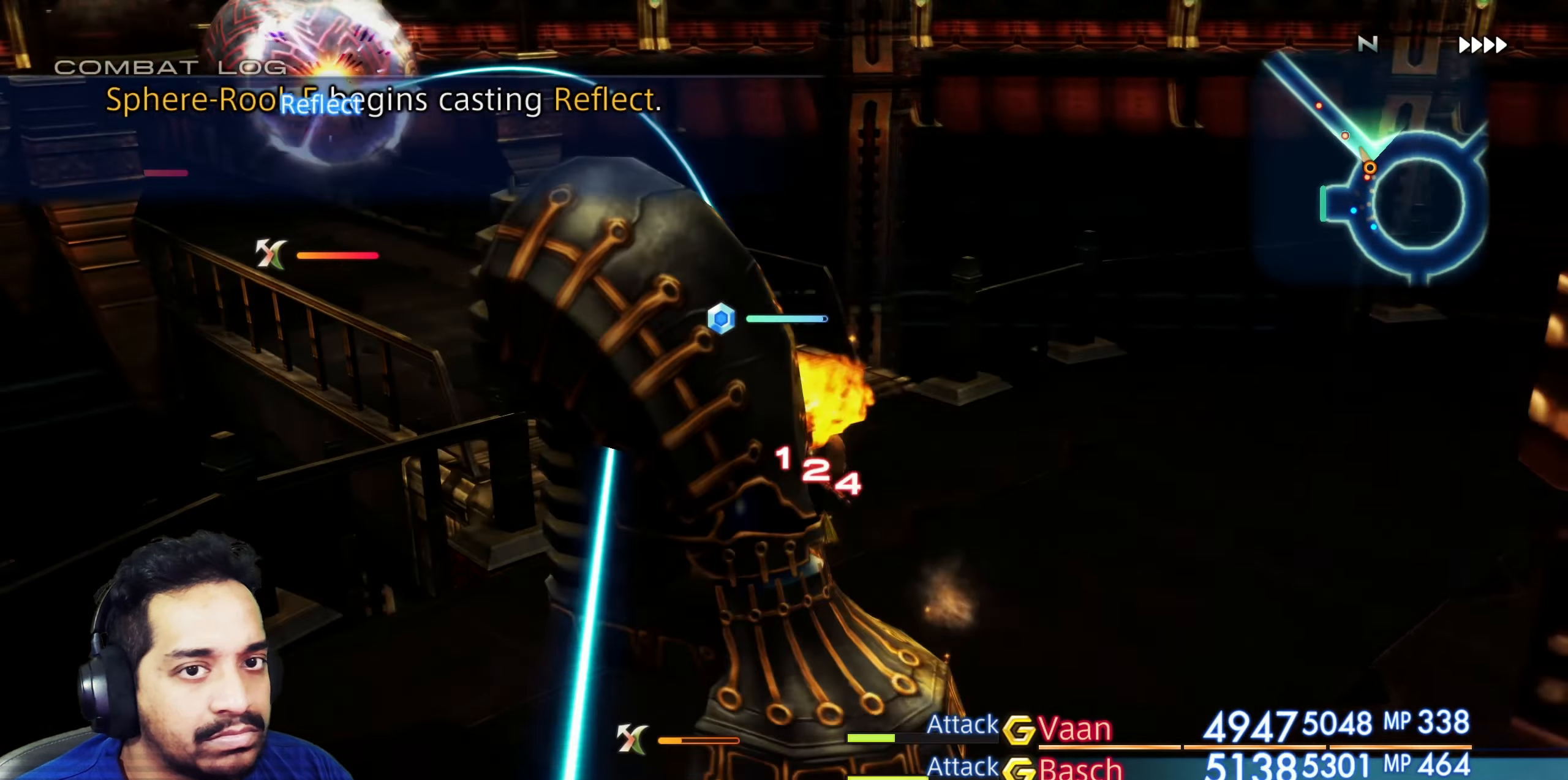
{"buttons": [], "left_stick": "center", "right_stick": "left", "events": [[150, "right_stick", "center"], [500, "right_stick", "left"]]}
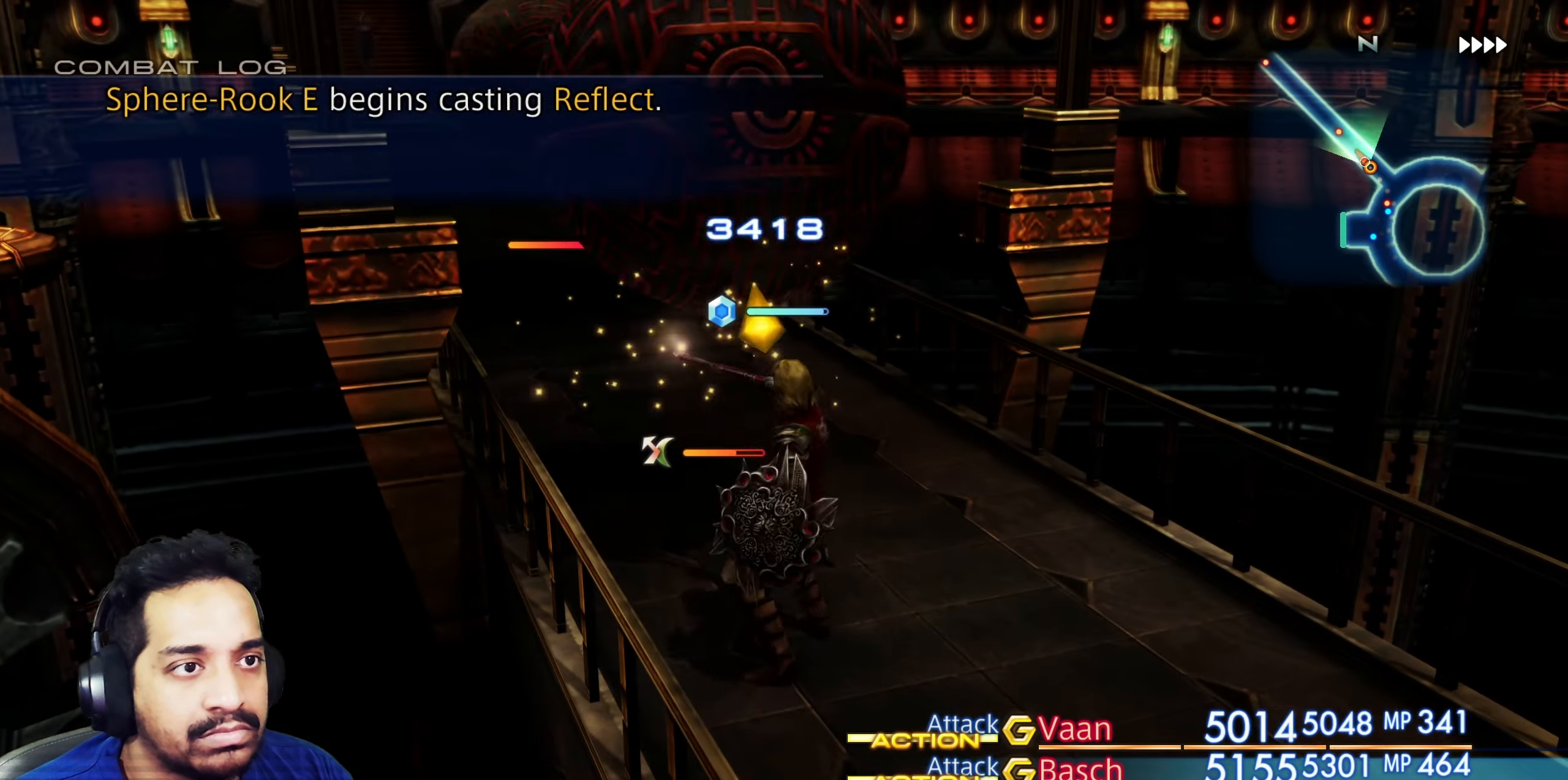
{"buttons": [], "left_stick": "center", "right_stick": "up-left", "events": [[167, "right_stick", "up-left"]]}
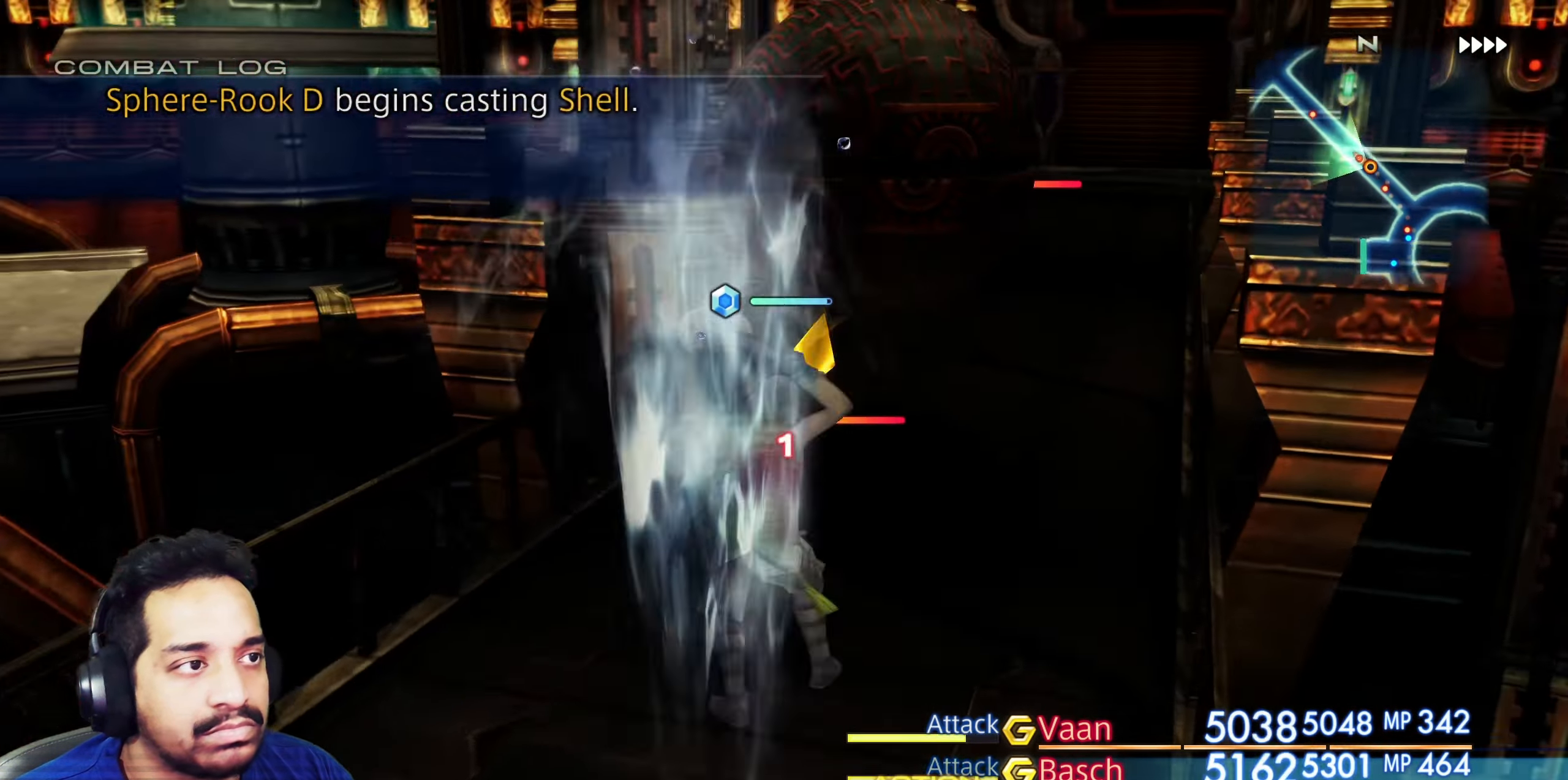
{"buttons": [], "left_stick": "center", "right_stick": "center", "events": [[83, "right_stick", "up"], [217, "right_stick", "center"]]}
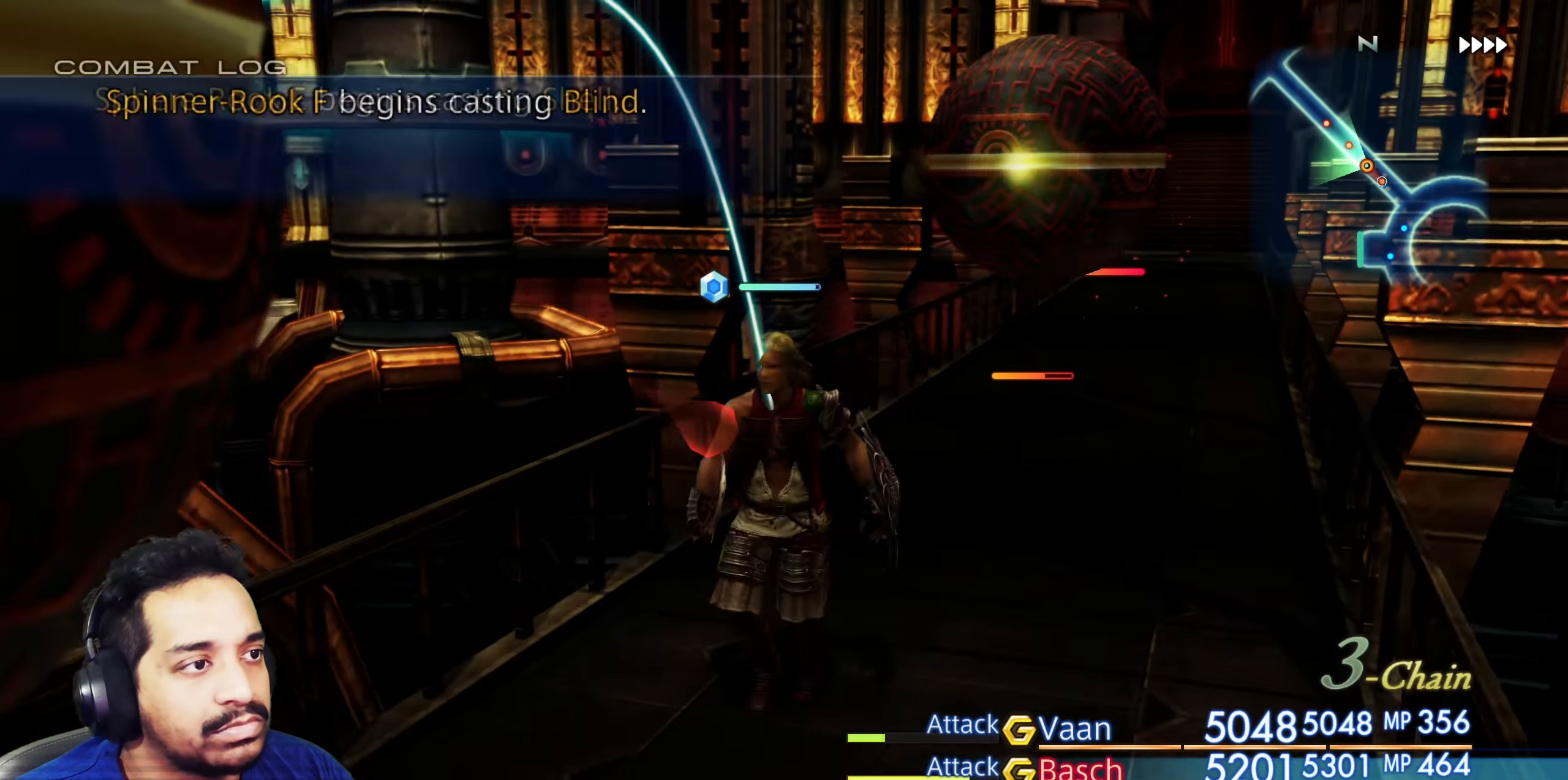
{"buttons": [], "left_stick": "center", "right_stick": "down-right", "events": [[450, "right_stick", "down-right"]]}
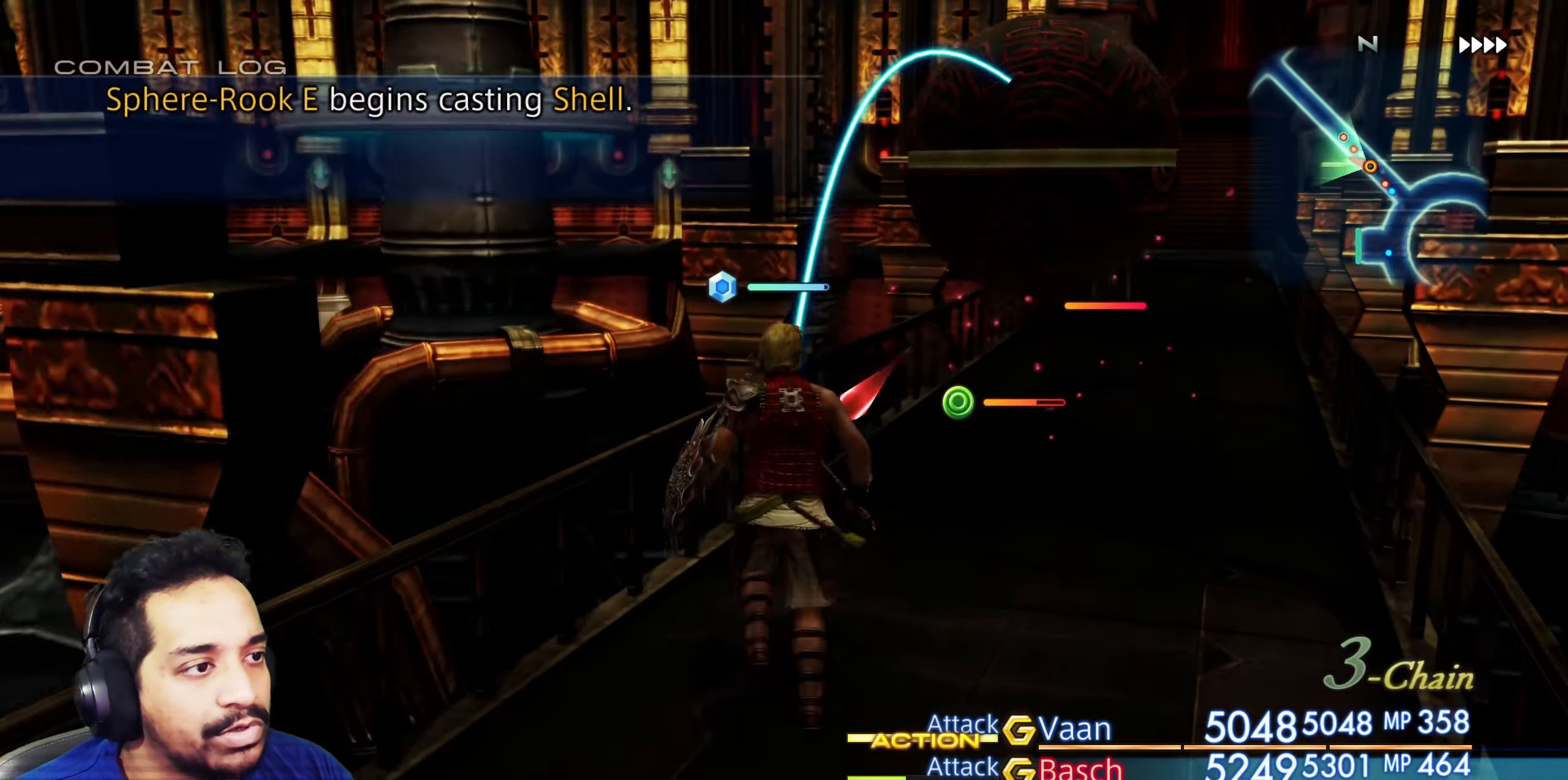
{"buttons": [], "left_stick": "center", "right_stick": "center", "events": [[117, "right_stick", "down"], [467, "right_stick", "center"]]}